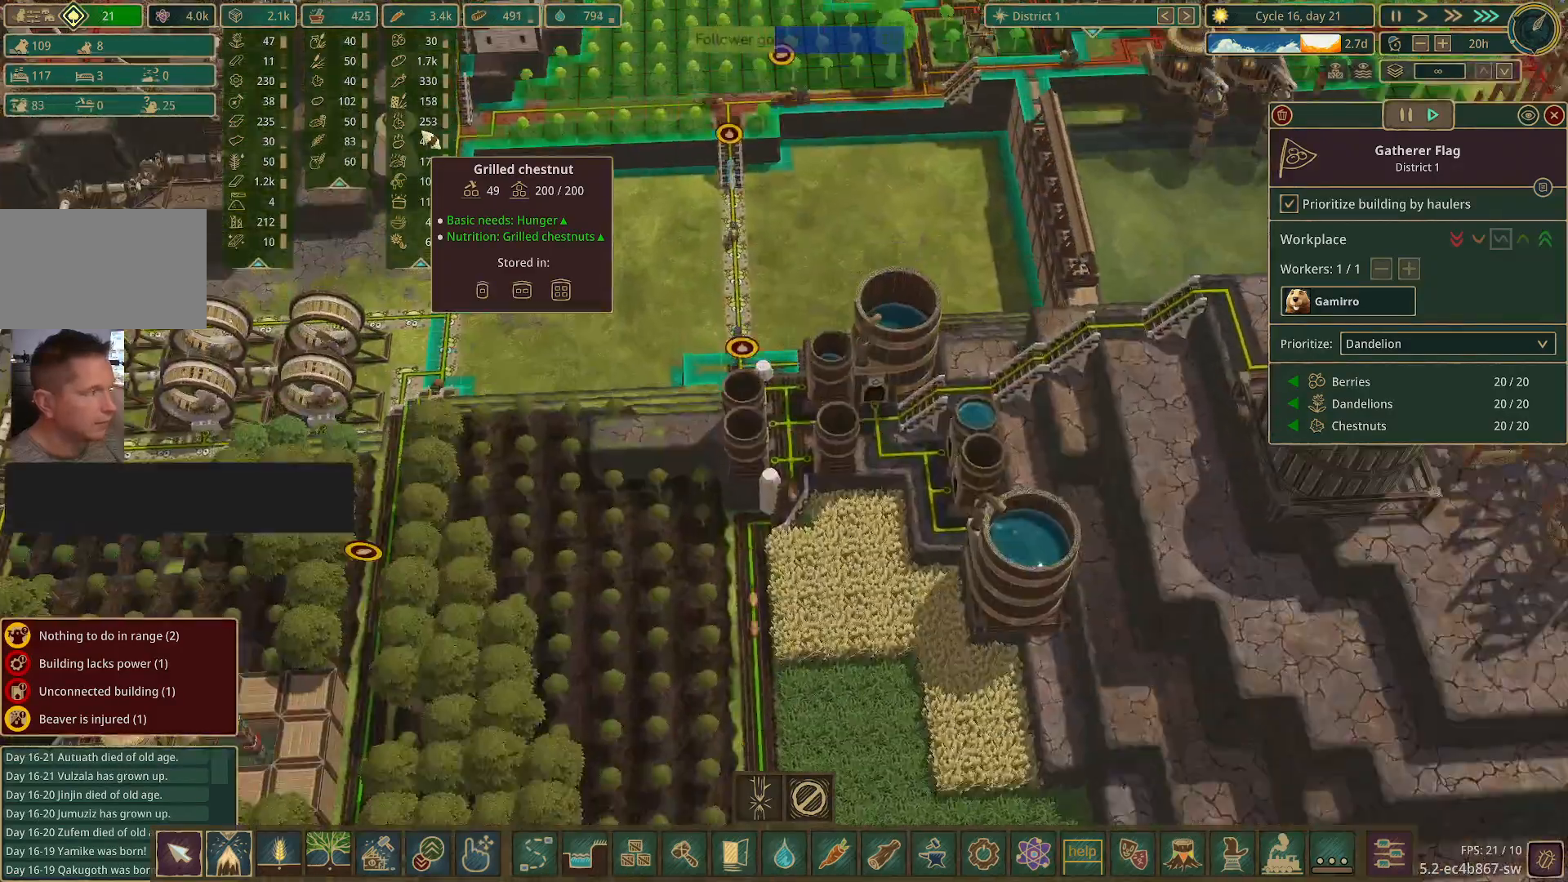
Gameplay with keyboard and mouse; each line is a JSON object with the keys and mouse buttons held at the frame after it. "events" lists presses ("down") and releases ("up") of "1", "2", "3", "4", "5", "a", "alt", "c", "caps_lock", "ctrl", "d", "e", "f", "g", "q", "r", "s", "shift", "space", "t", "tab", "v", "w", "x", "z", "mouse_left", "mouse_wheel" and "mouse_right" between this image and that frame as [ms after this image, input, new state], when the widget could be followed in between. "mouse_left", "mouse_wheel", "mouse_right" = the "left", "wheel", "right" buttons of the "mouse" list. No other keys are recorded. "wheel" means that the mouse wheel is clicked or scrolled. Not read: mouse_move.
{"keys": ["w"], "mouse": [], "events": [[117, "e", "down"], [267, "e", "up"]]}
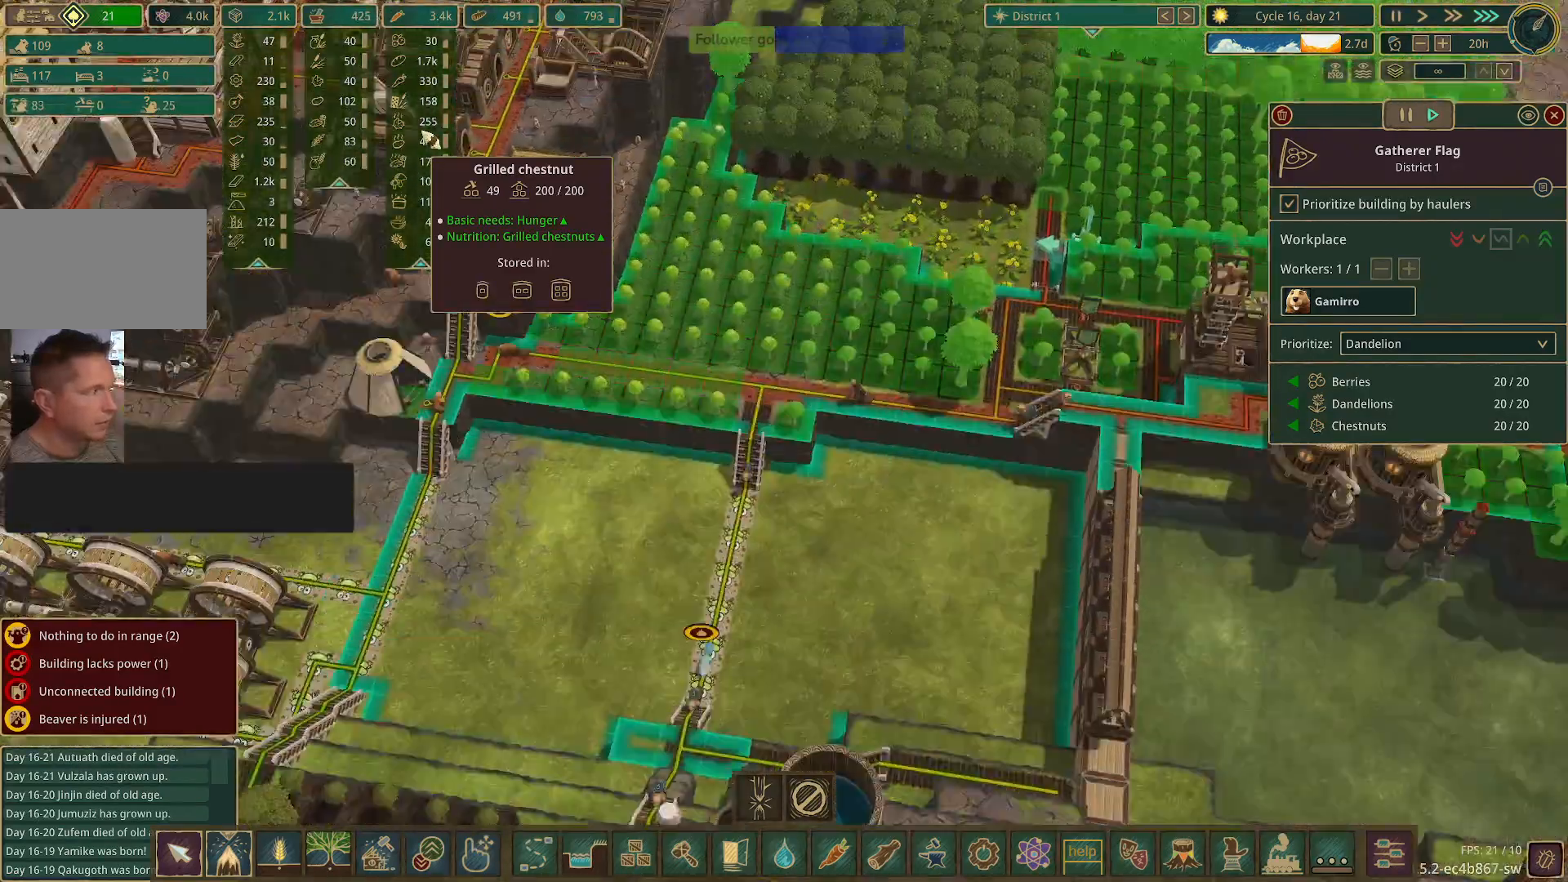
{"keys": [], "mouse": [], "events": [[50, "d", "down"], [150, "w", "up"], [183, "q", "down"], [283, "d", "up"], [333, "q", "up"]]}
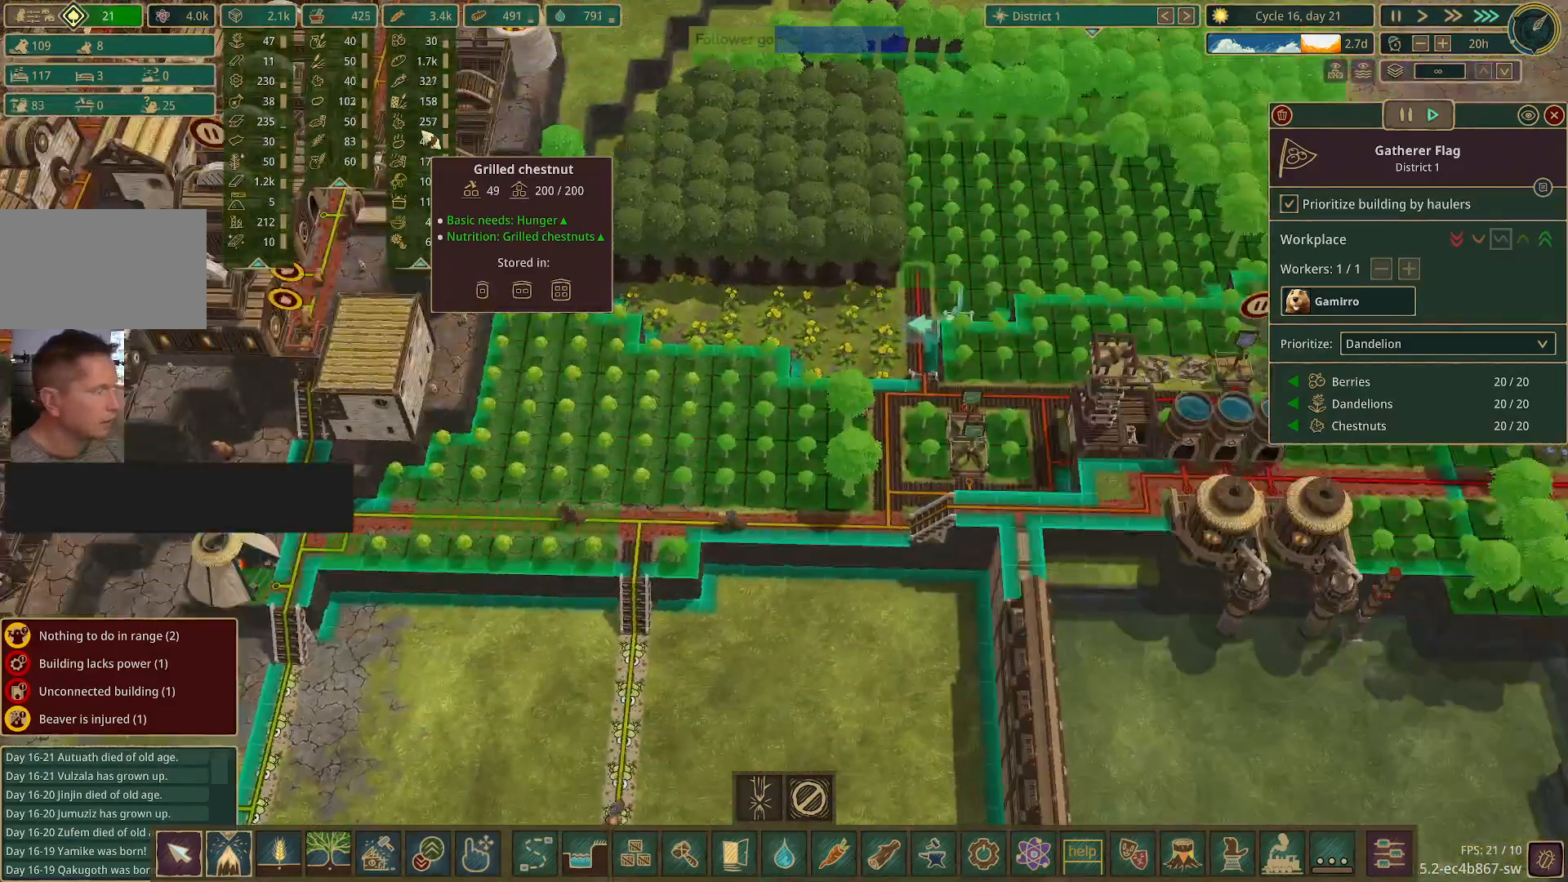
{"keys": [], "mouse": [], "events": []}
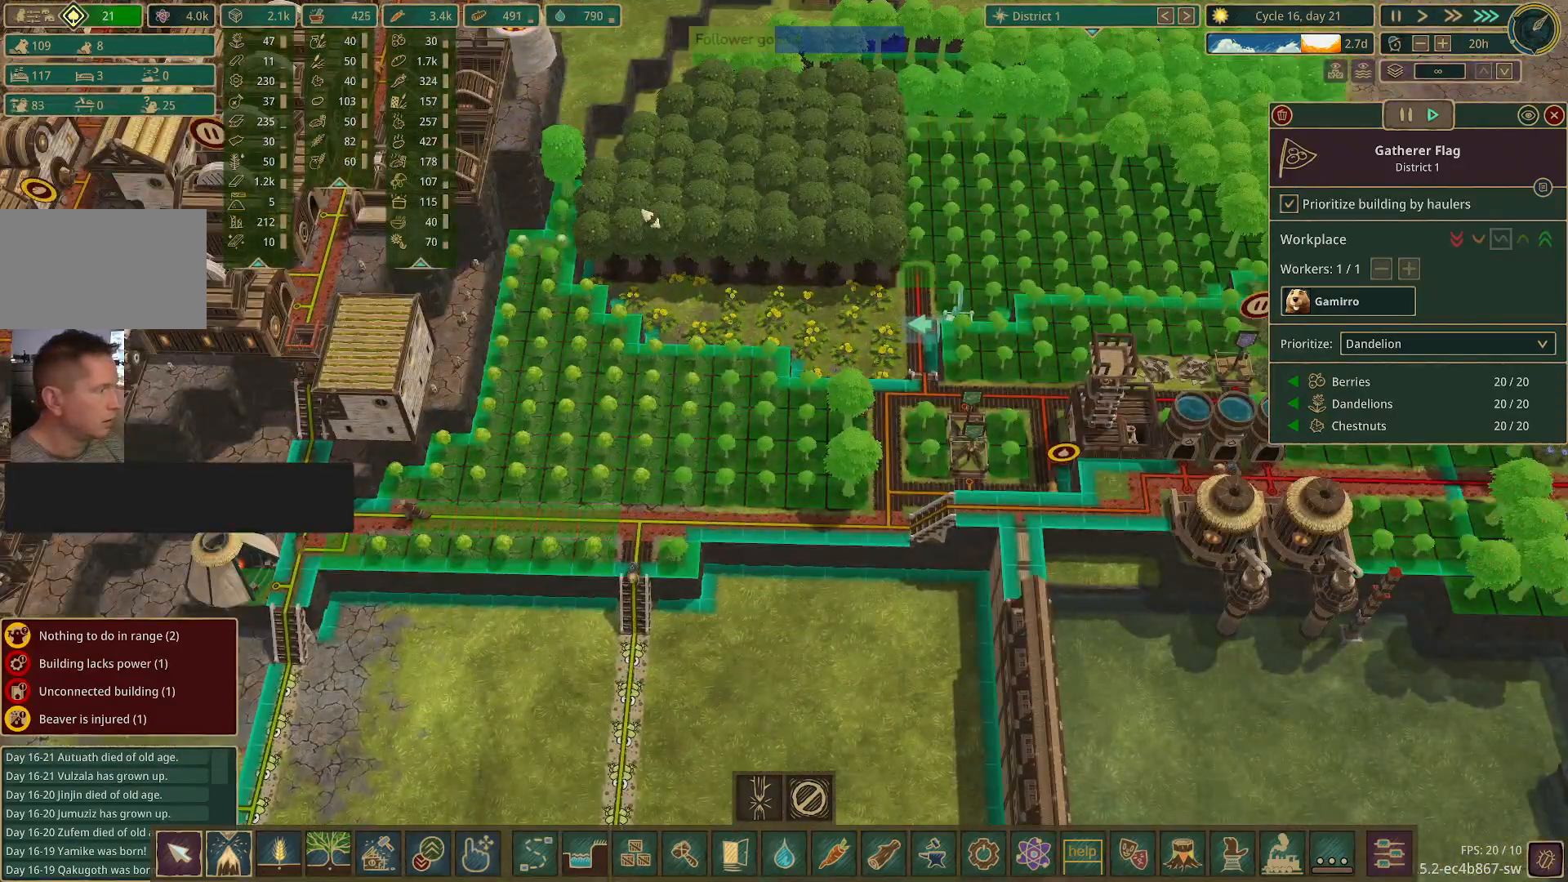
{"keys": ["e", "w"], "mouse": [], "events": [[167, "w", "down"], [500, "e", "down"]]}
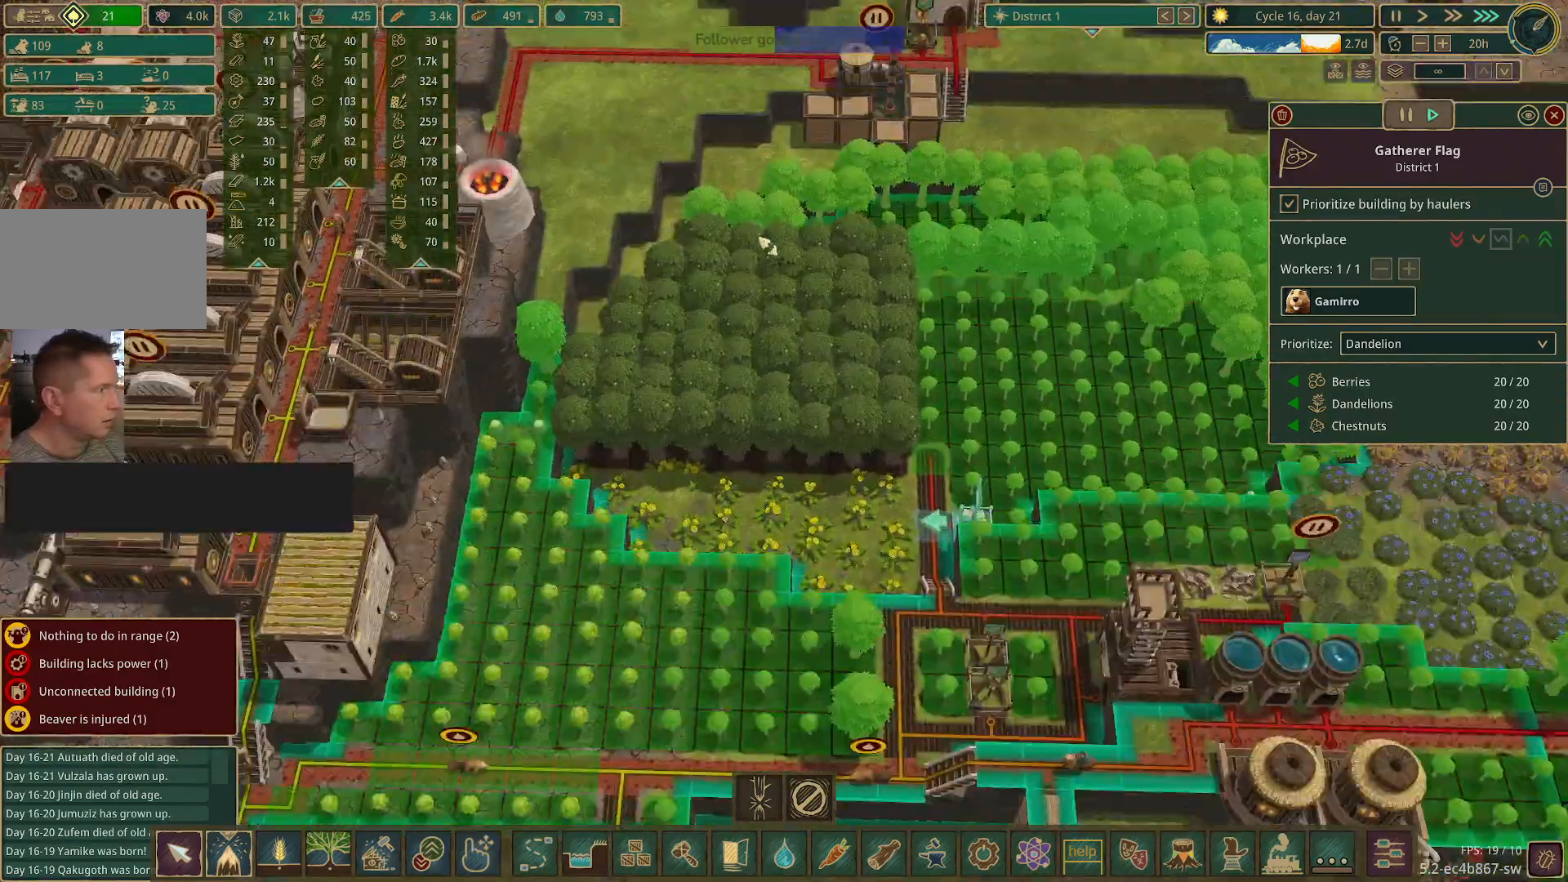
{"keys": [], "mouse": [], "events": [[83, "e", "up"], [150, "w", "up"]]}
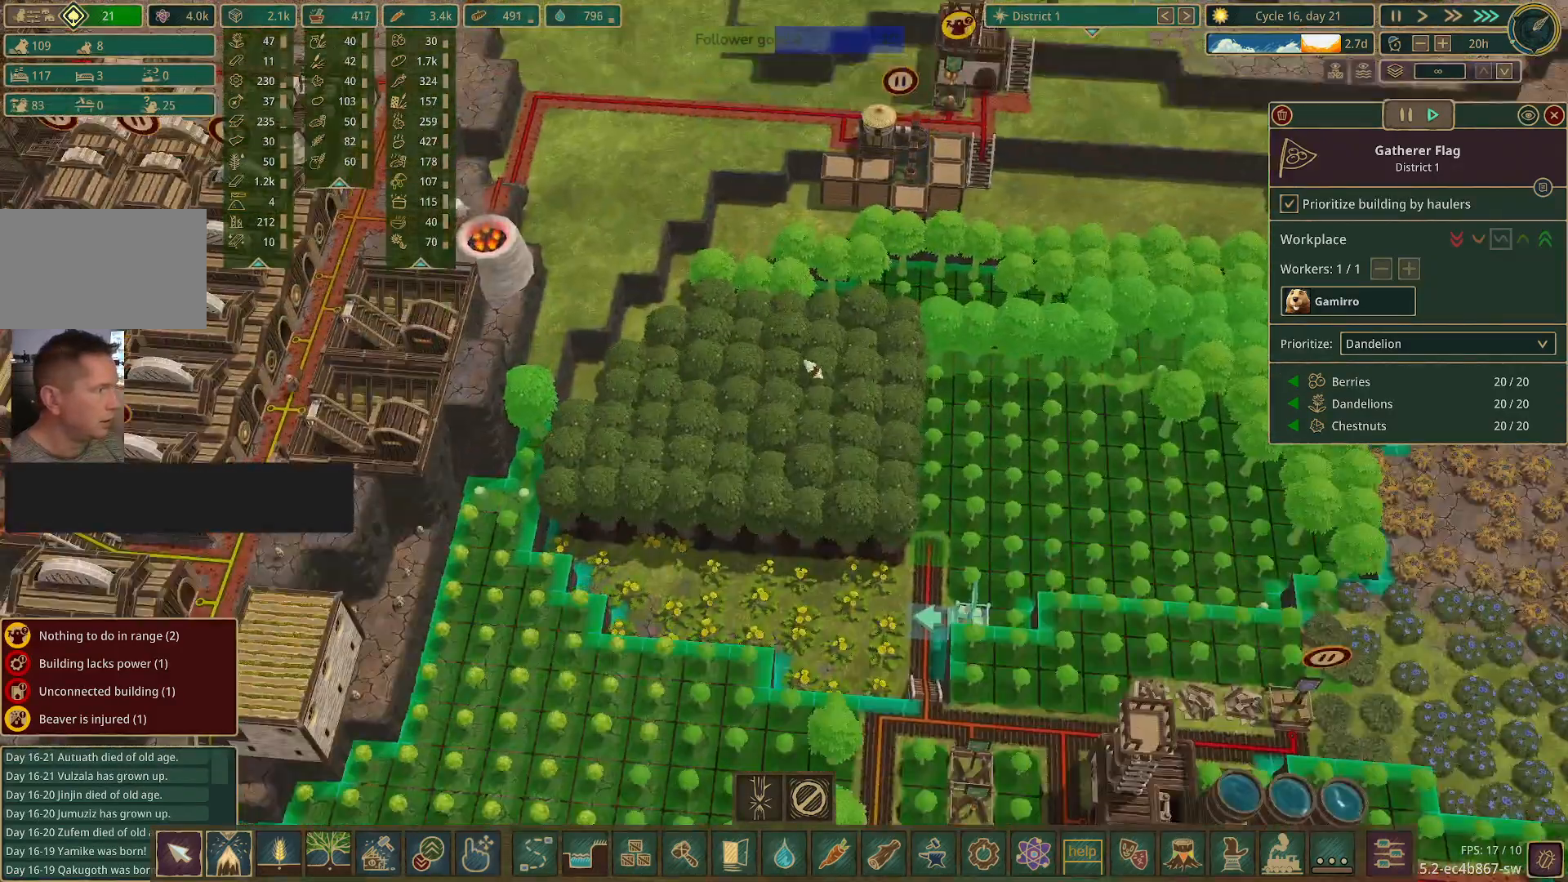
{"keys": [], "mouse": [], "events": [[300, "q", "down"], [433, "q", "up"]]}
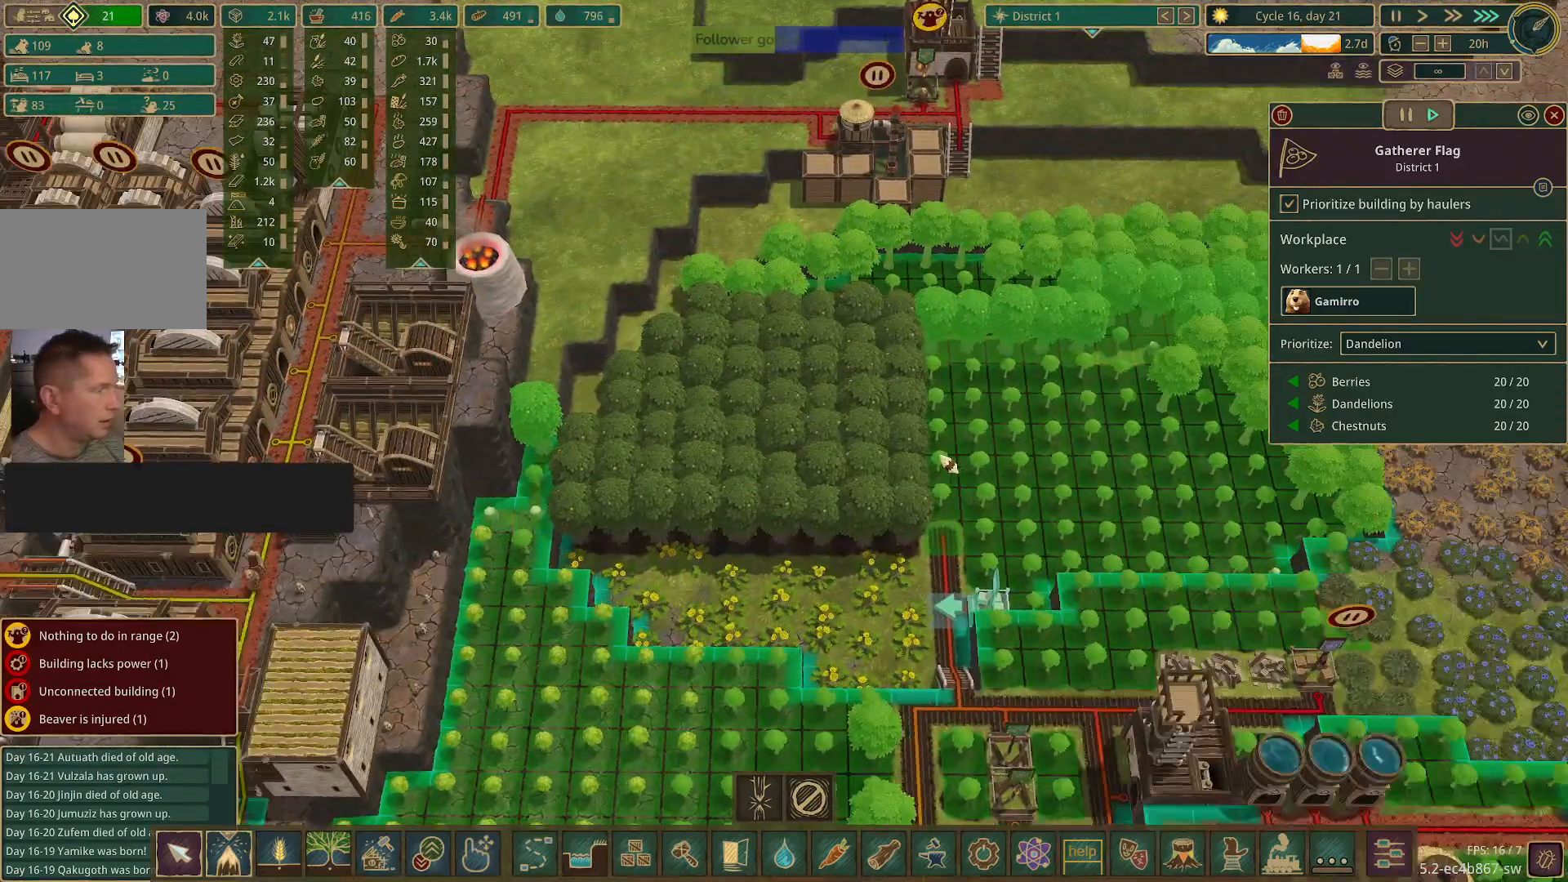
{"keys": [], "mouse": [], "events": []}
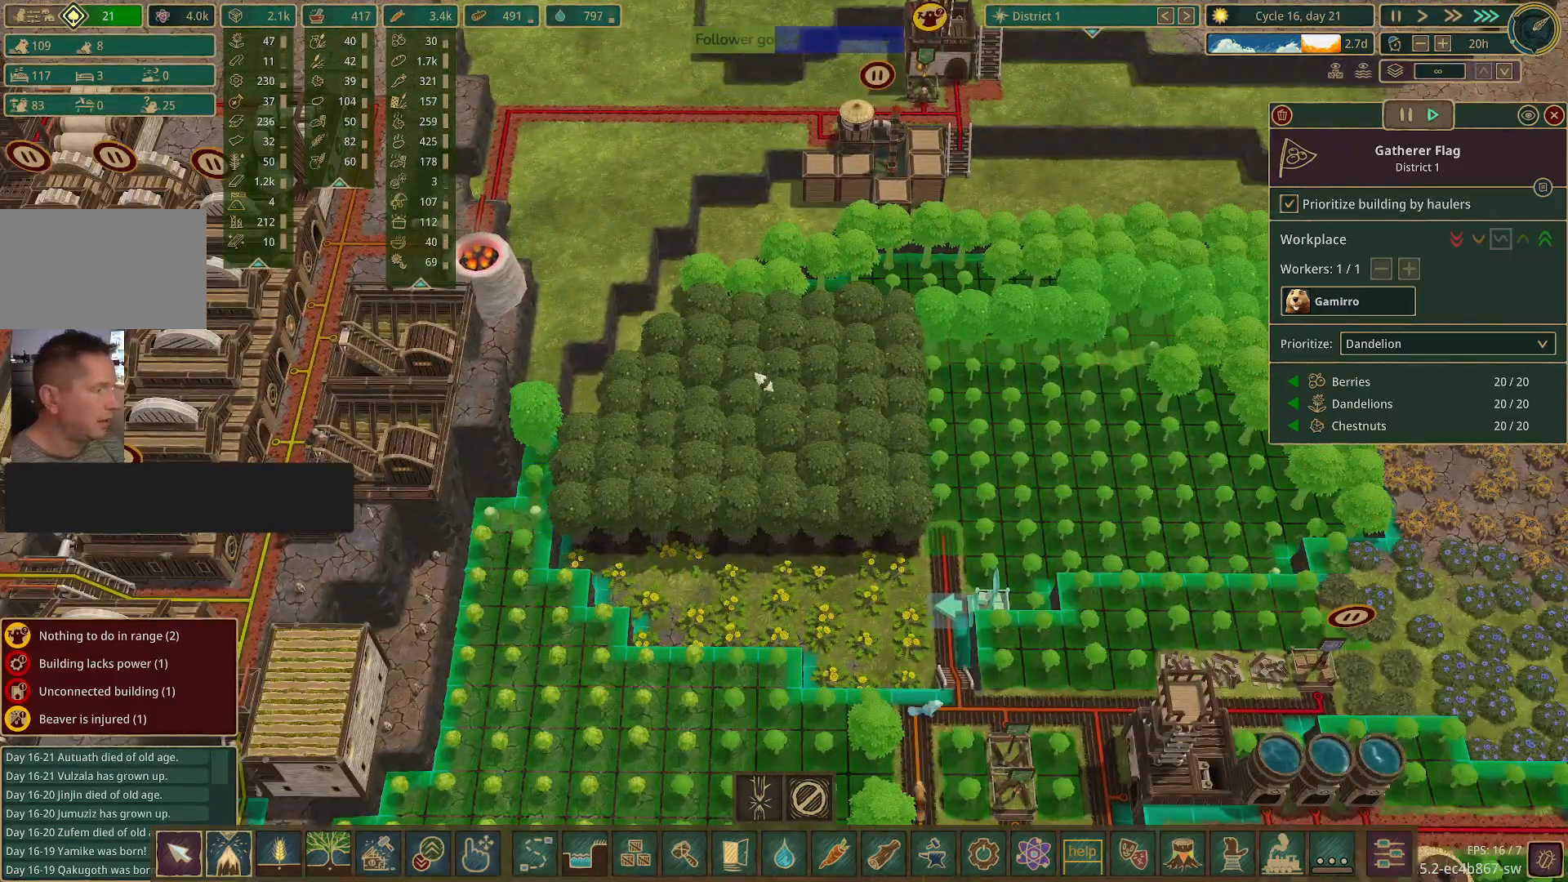
{"keys": [], "mouse": [], "events": []}
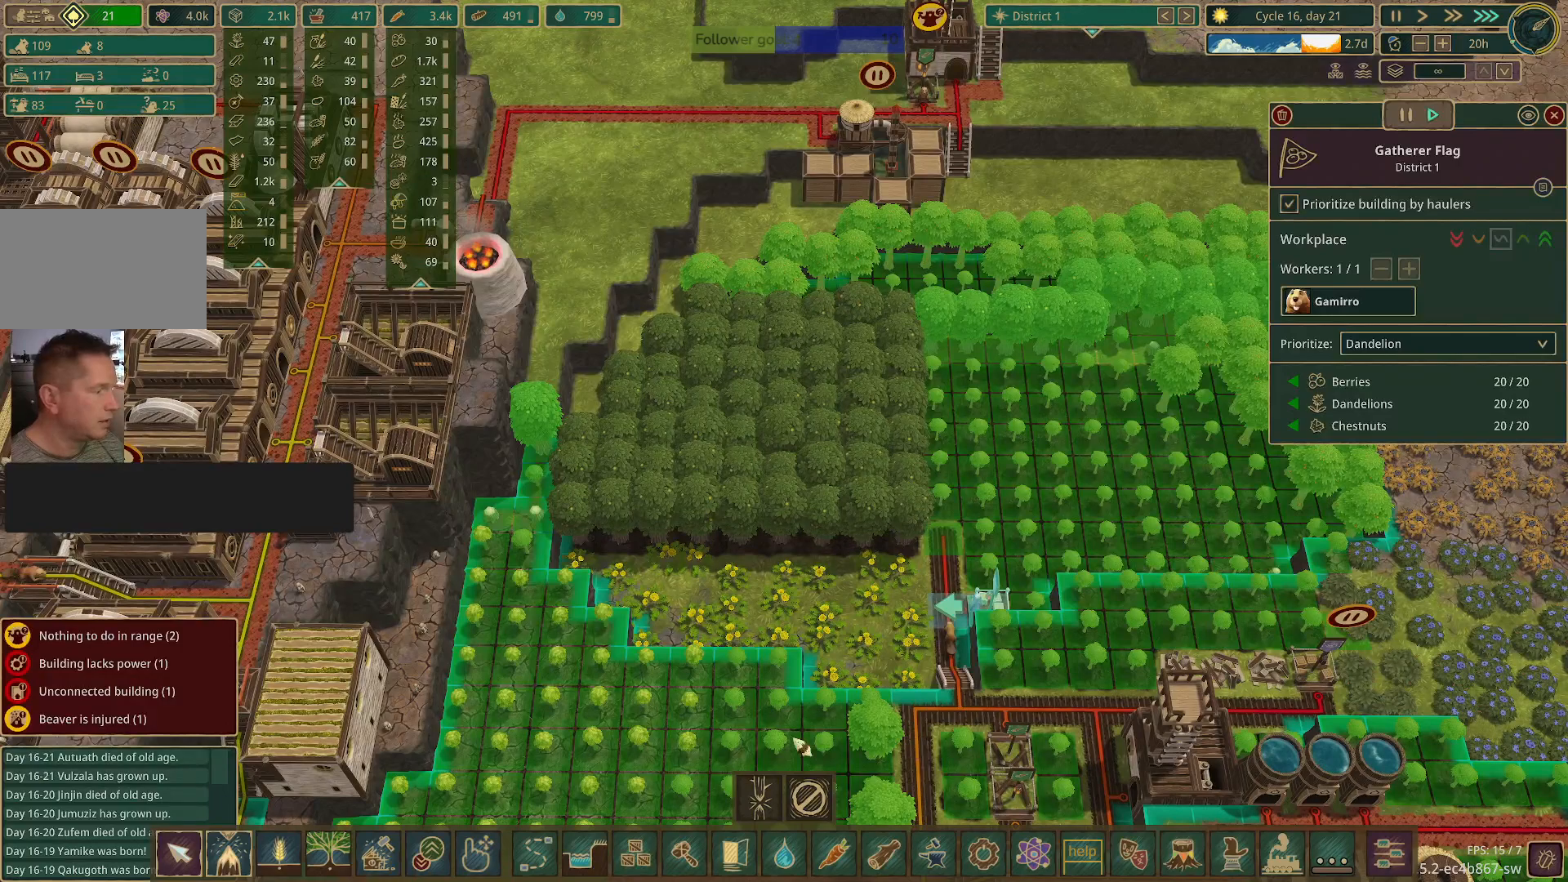
{"keys": [], "mouse": [], "events": []}
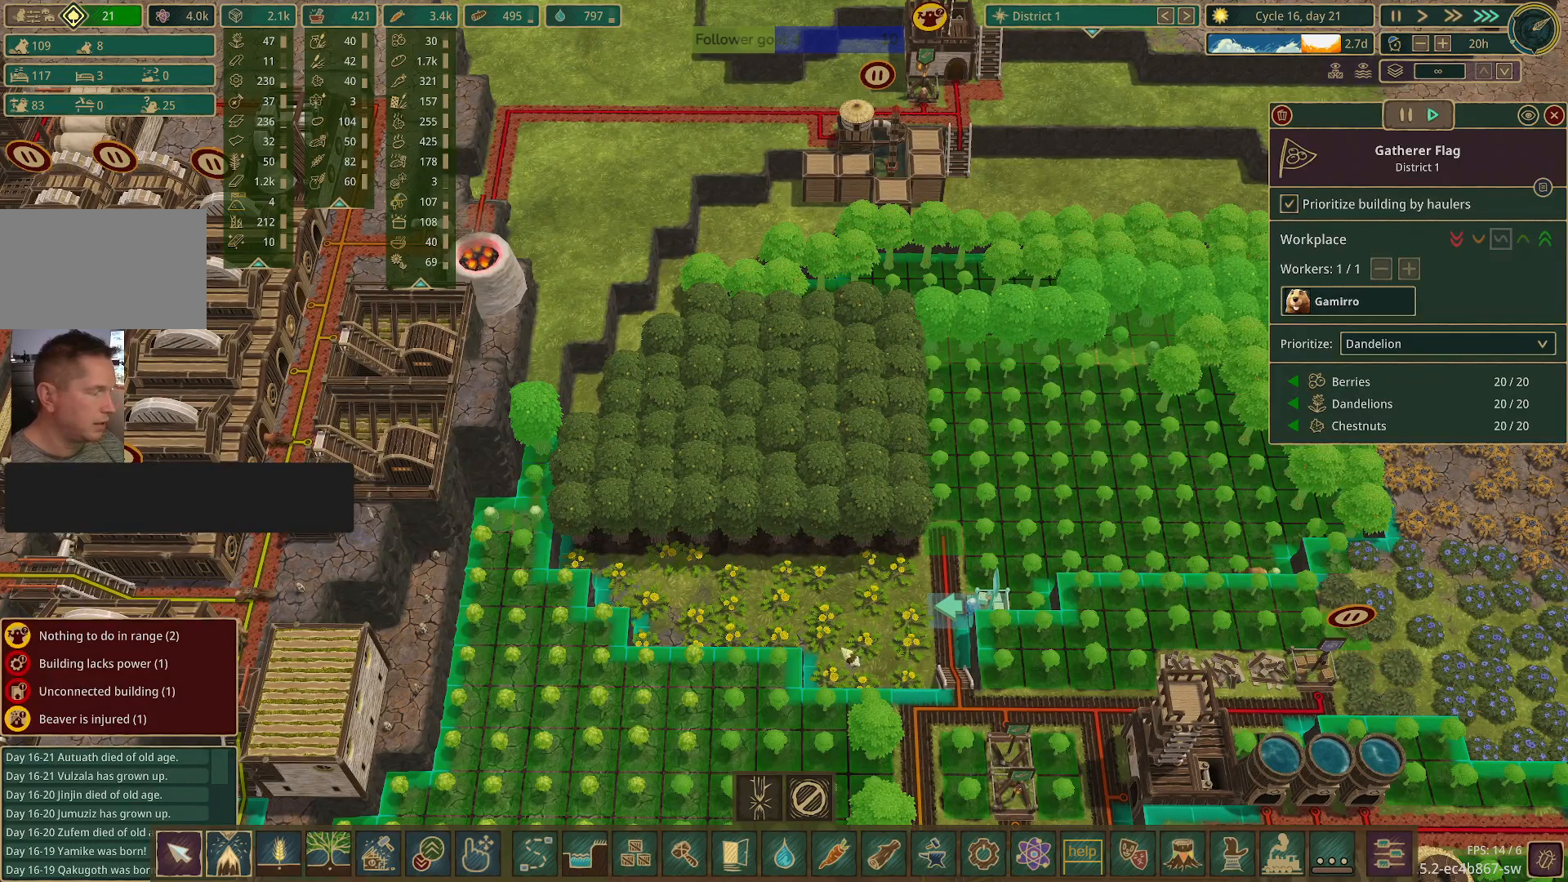
{"keys": [], "mouse": [], "events": []}
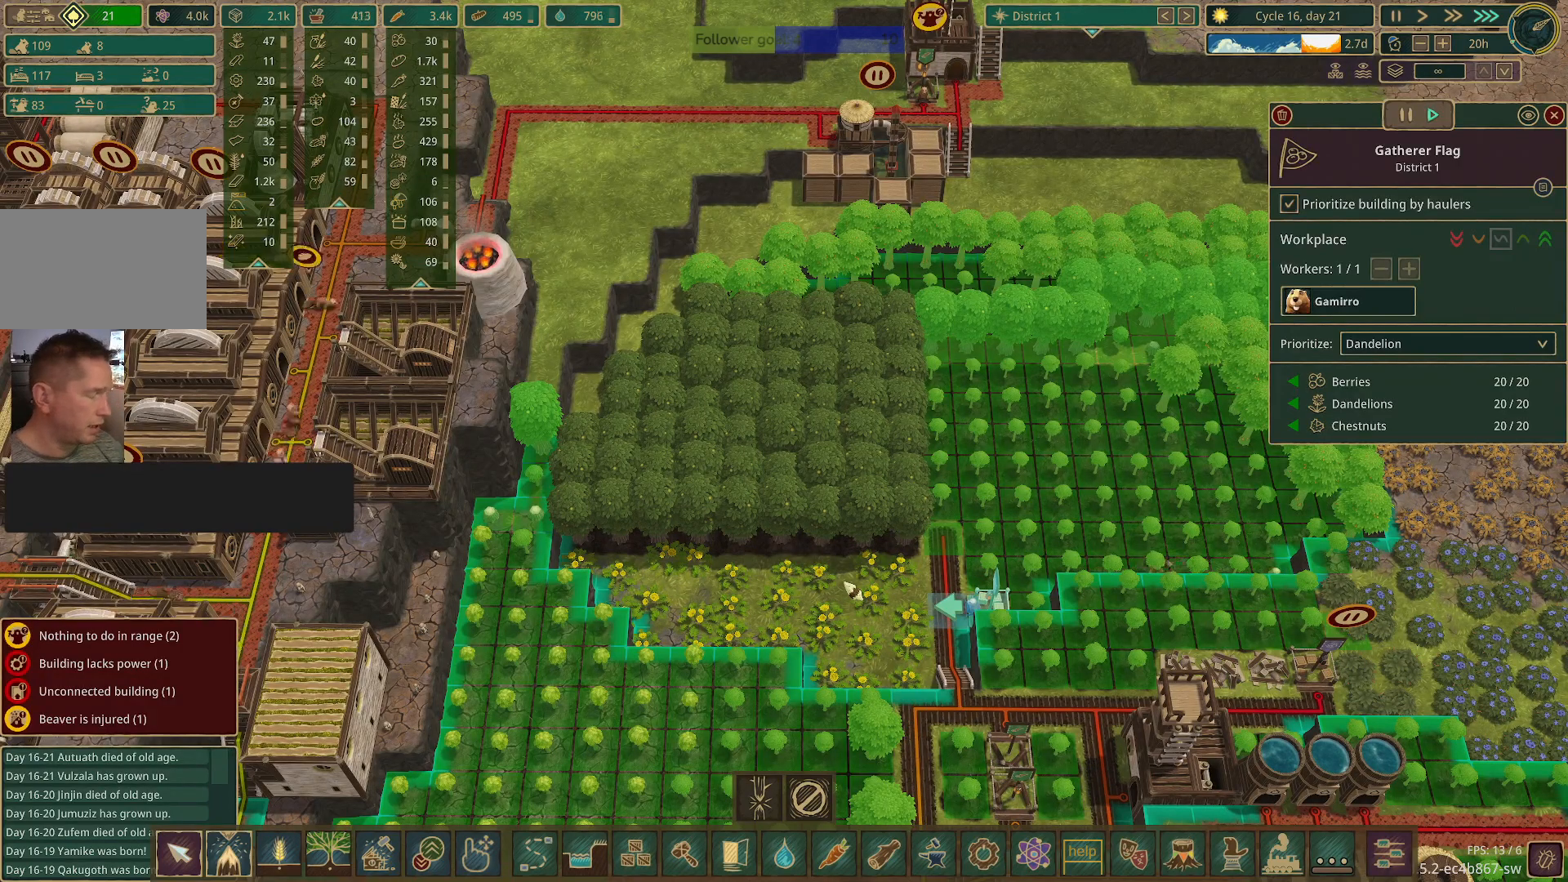
{"keys": [], "mouse": [], "events": []}
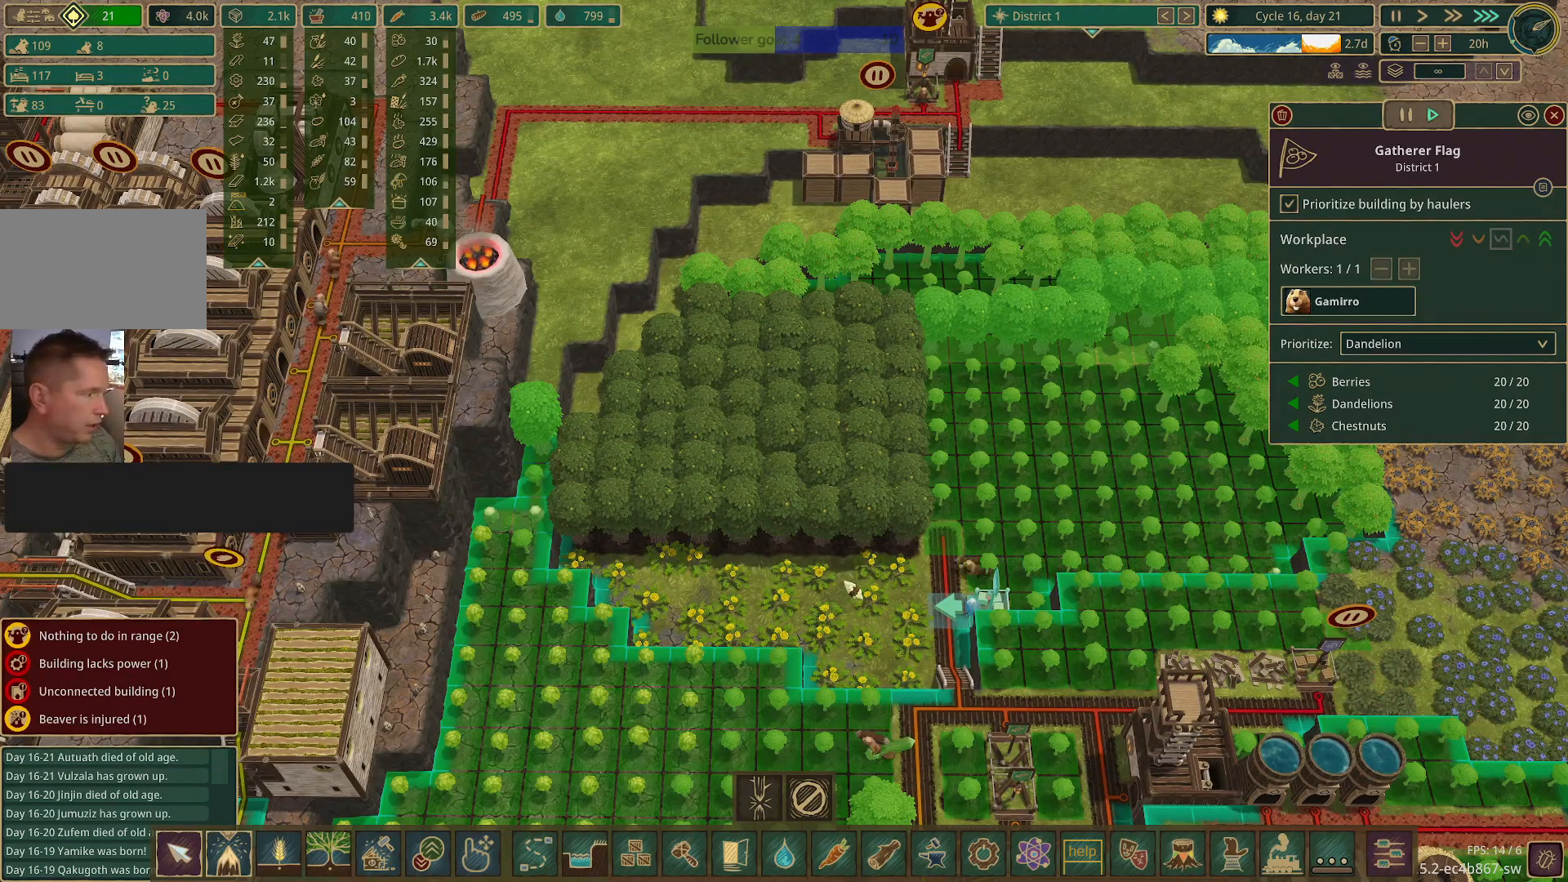
{"keys": [], "mouse": [], "events": []}
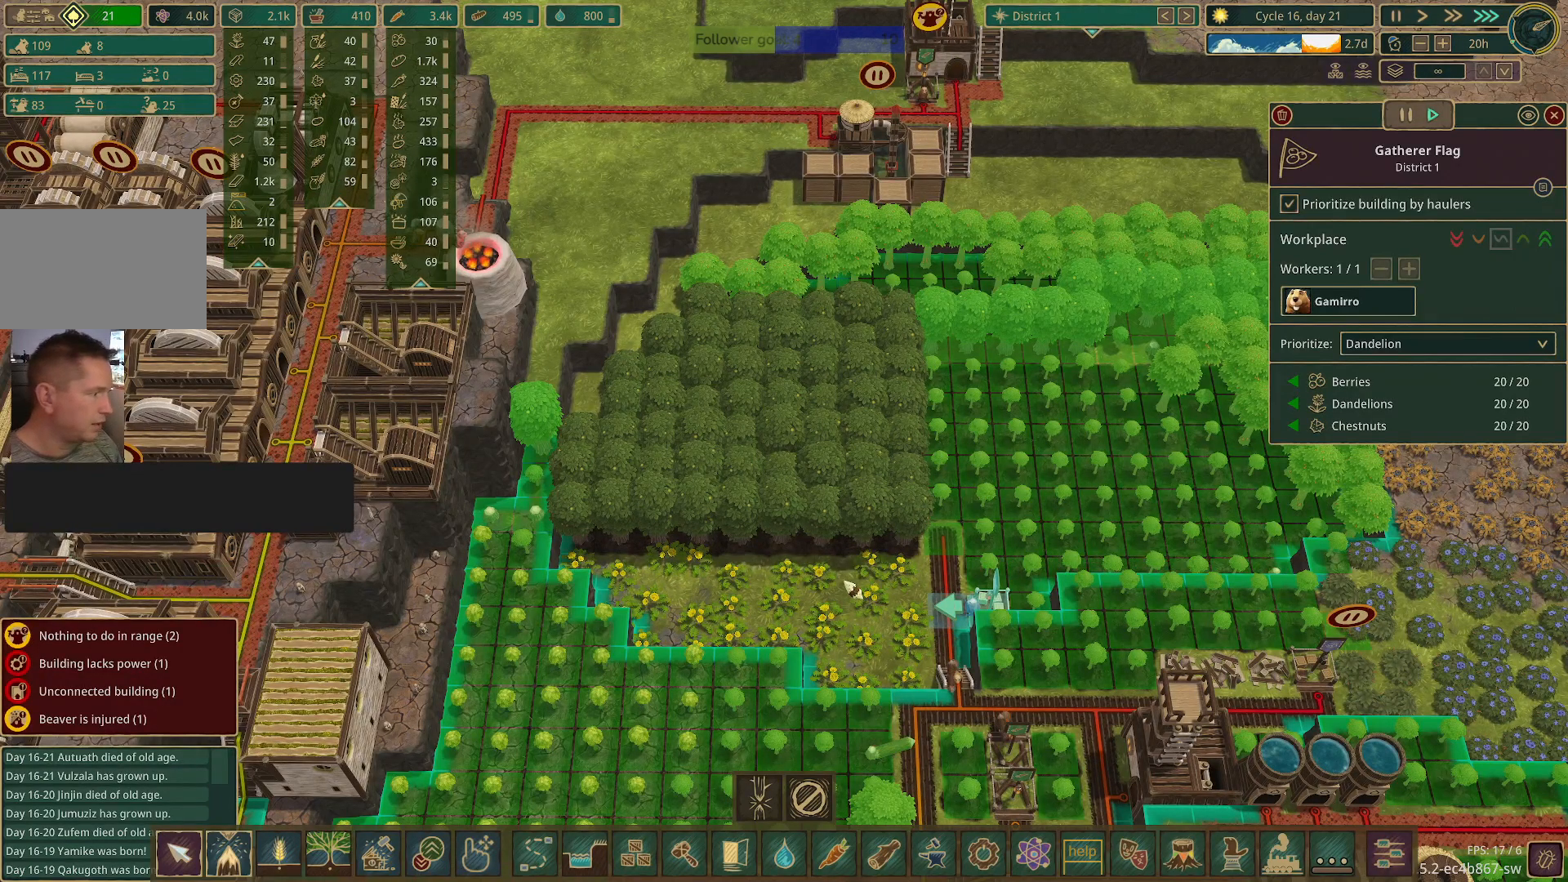
{"keys": [], "mouse": [], "events": []}
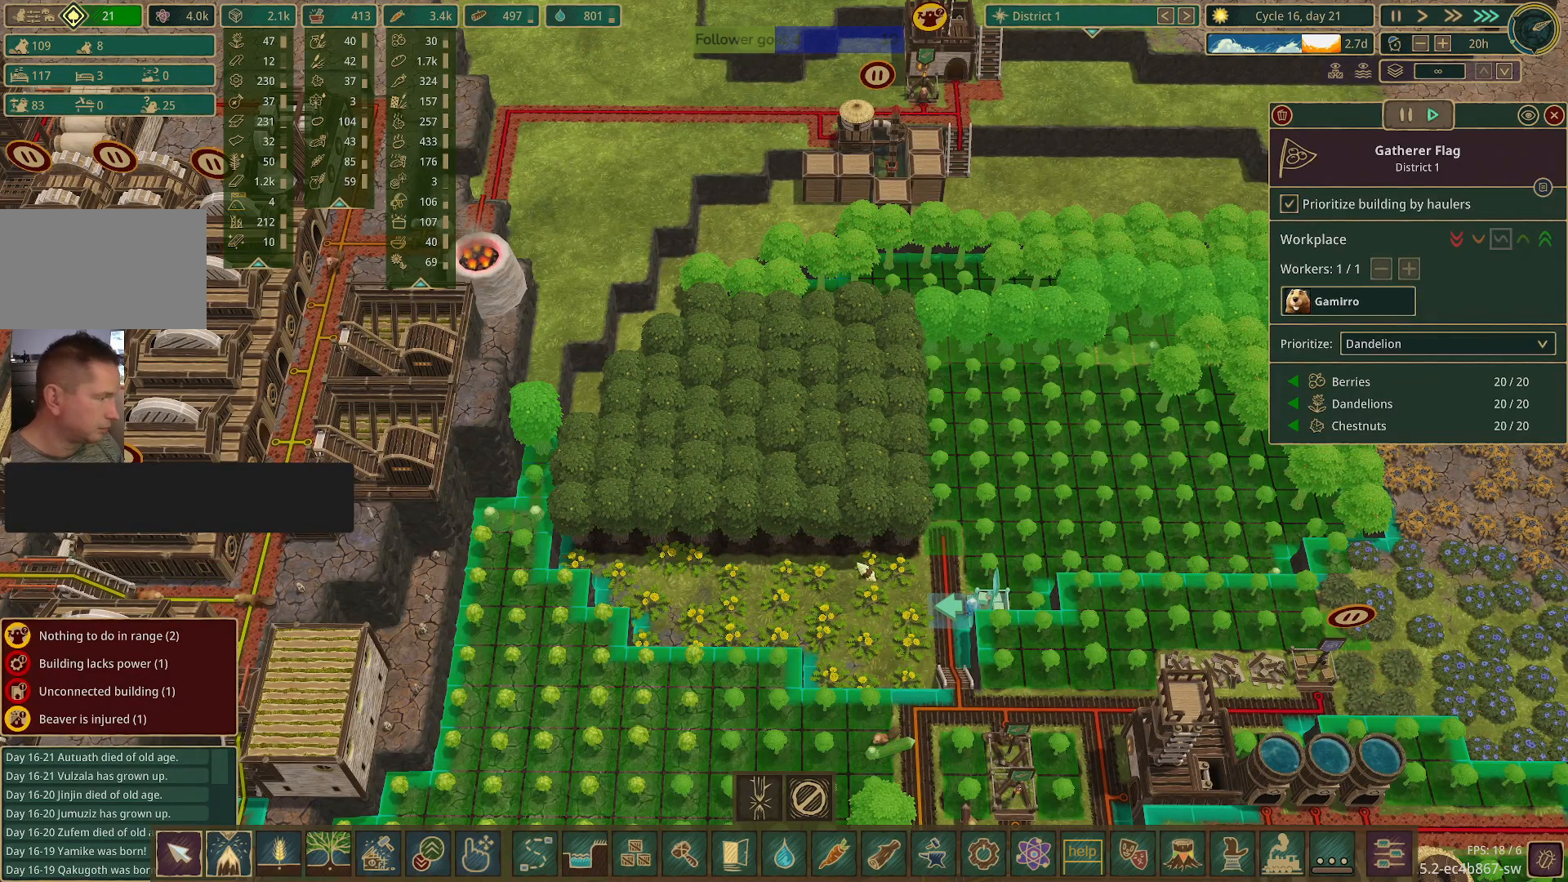
{"keys": [], "mouse": [], "events": []}
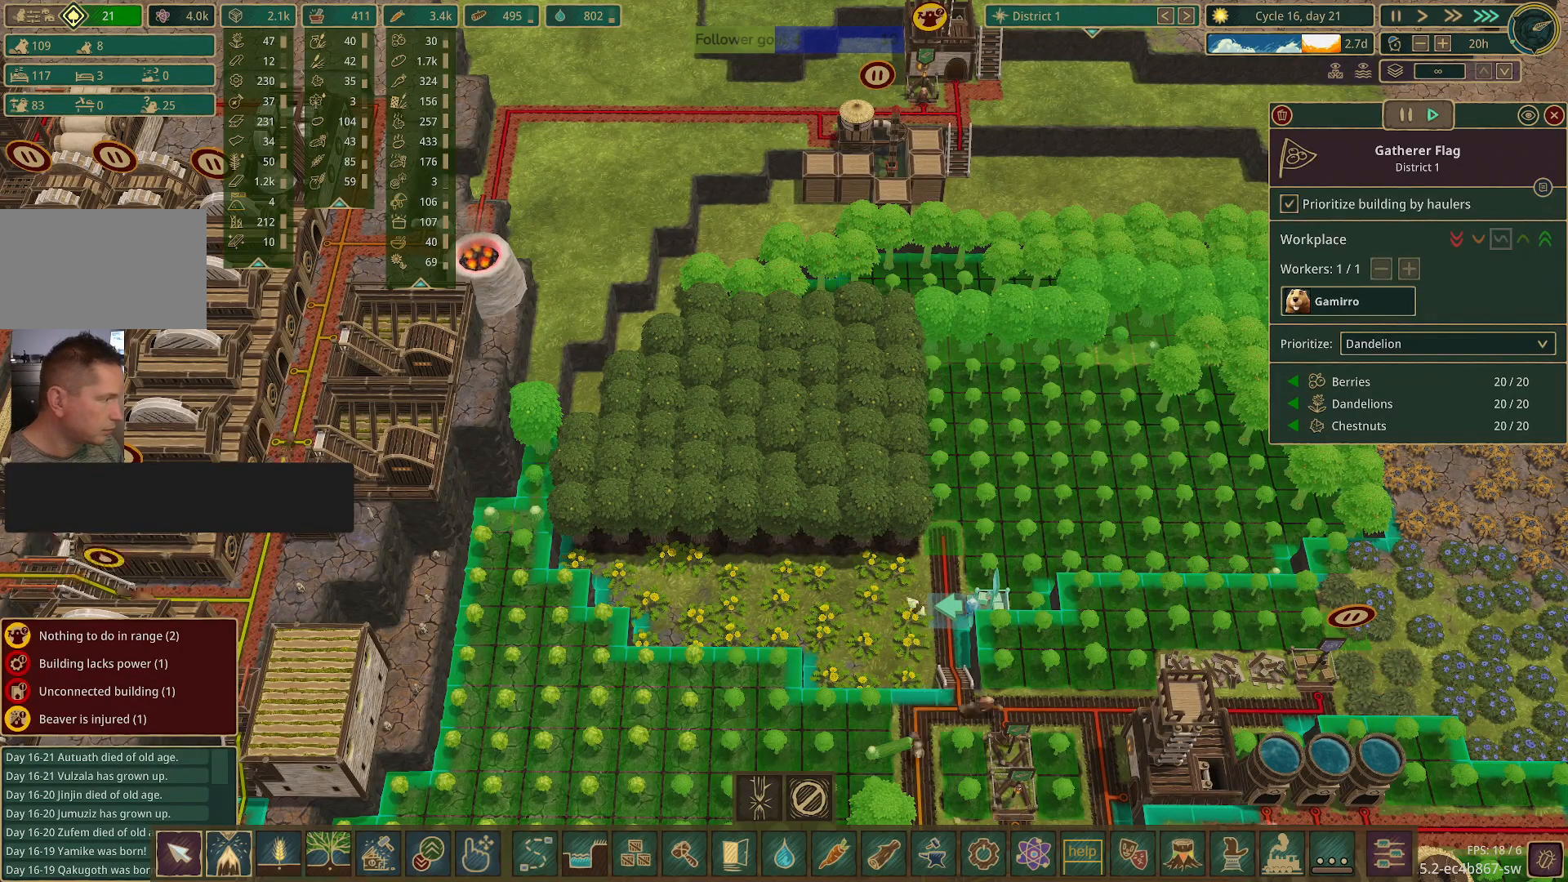
{"keys": [], "mouse": [], "events": []}
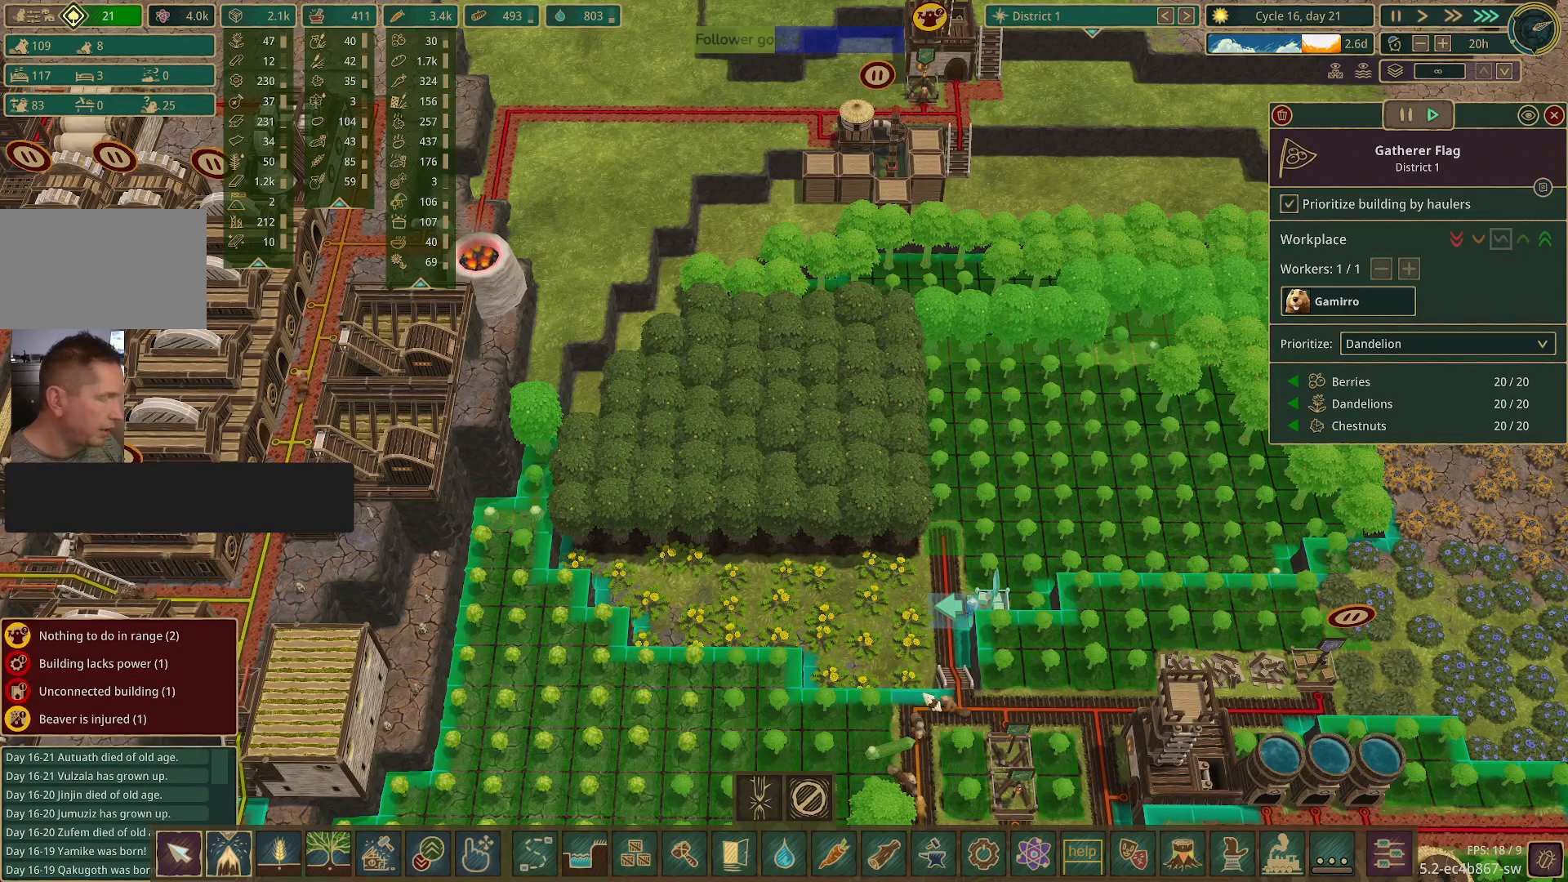
{"keys": [], "mouse": [], "events": []}
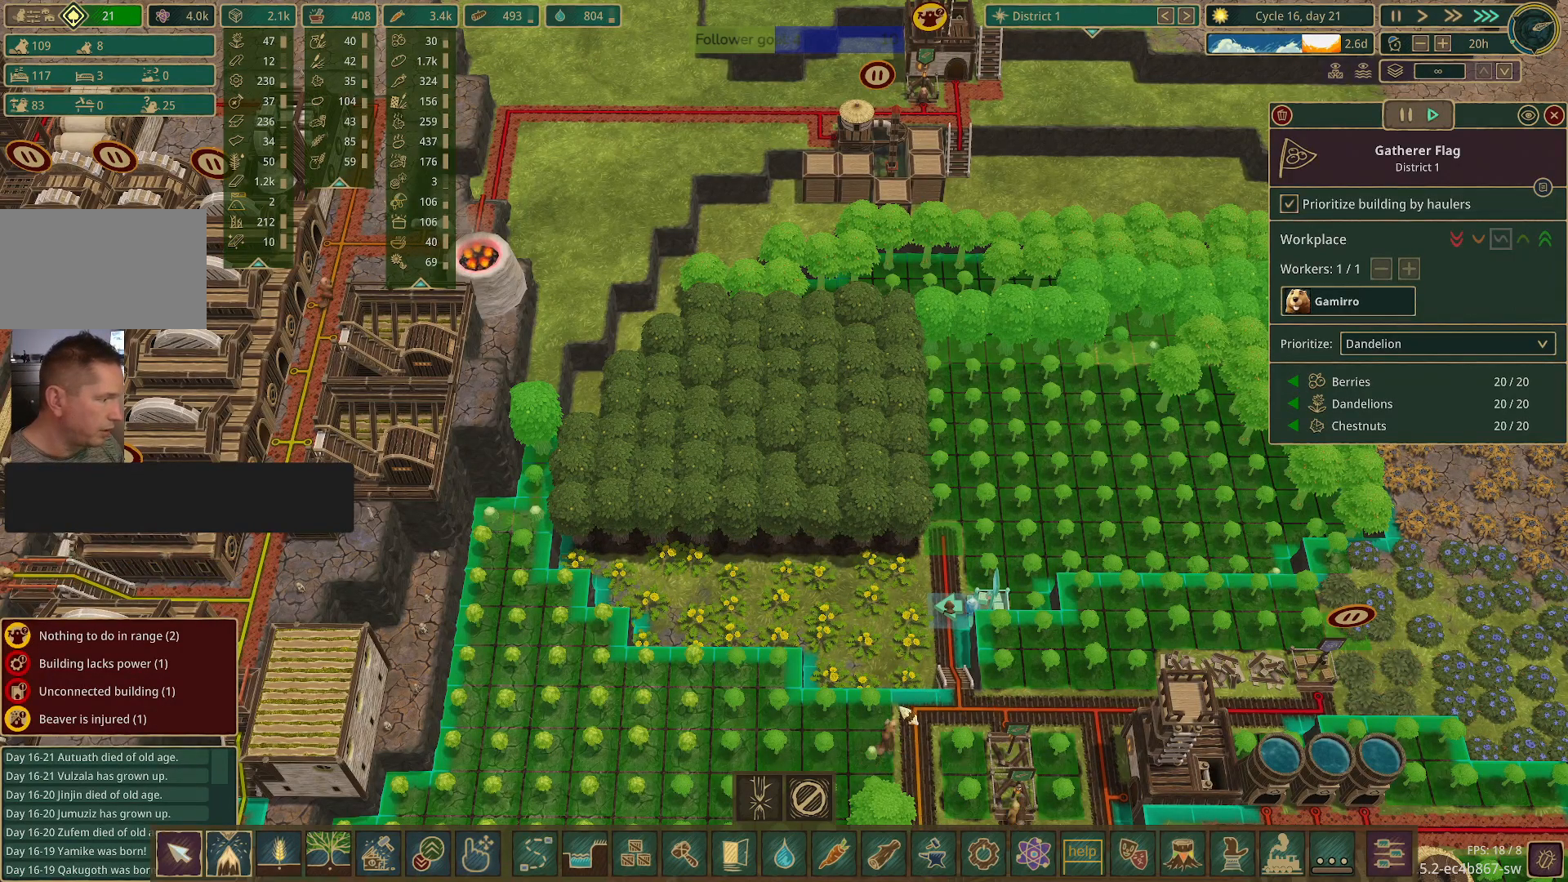
{"keys": [], "mouse": [], "events": [[333, "s", "down"], [467, "s", "up"]]}
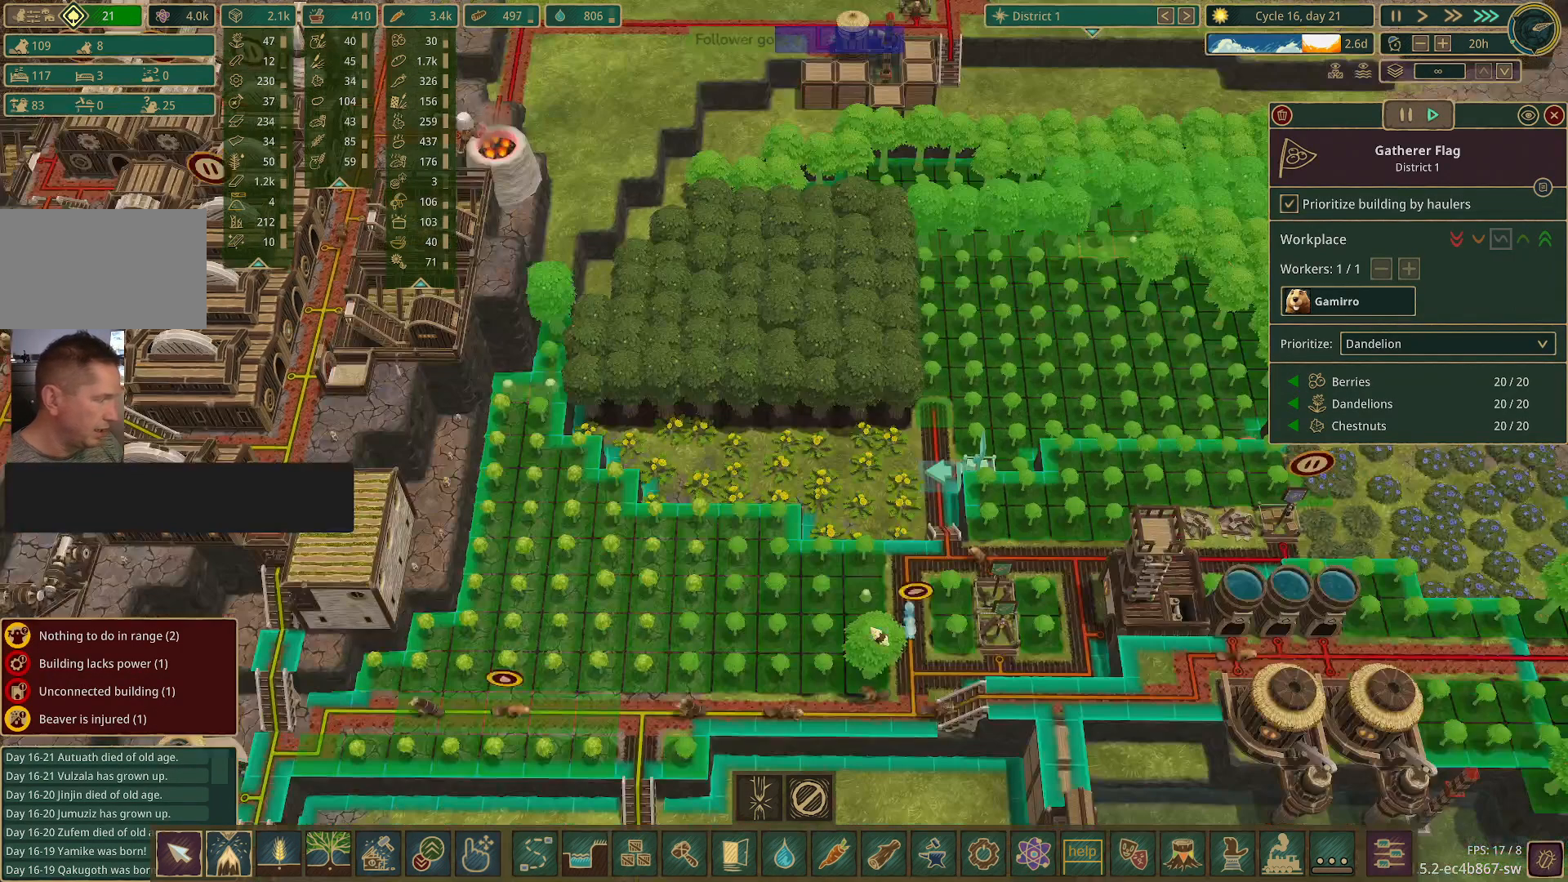
{"keys": [], "mouse": [], "events": []}
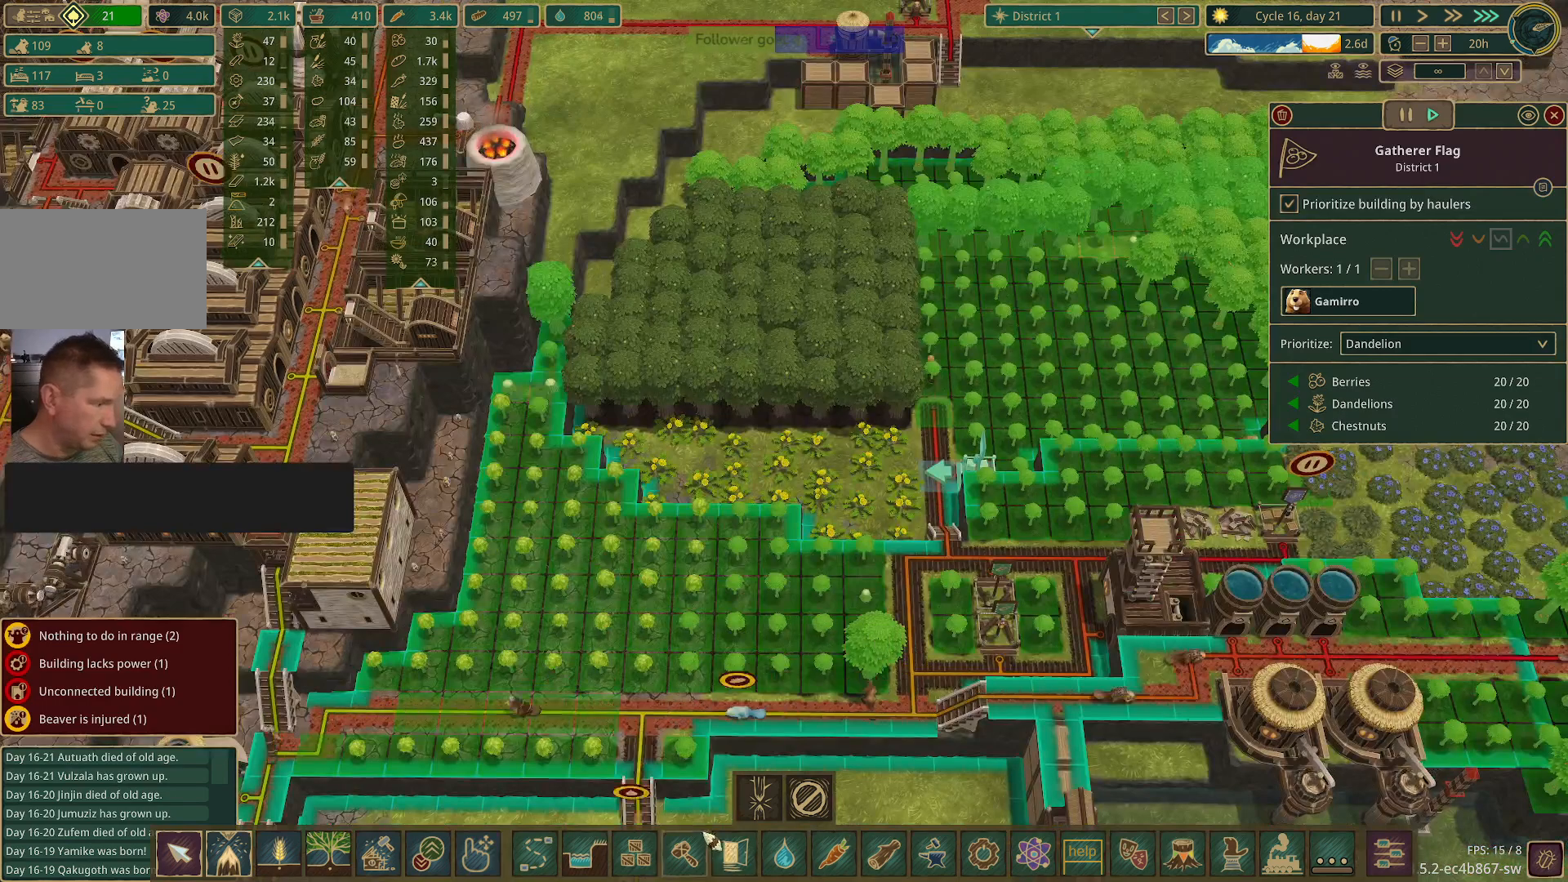
{"keys": [], "mouse": [], "events": []}
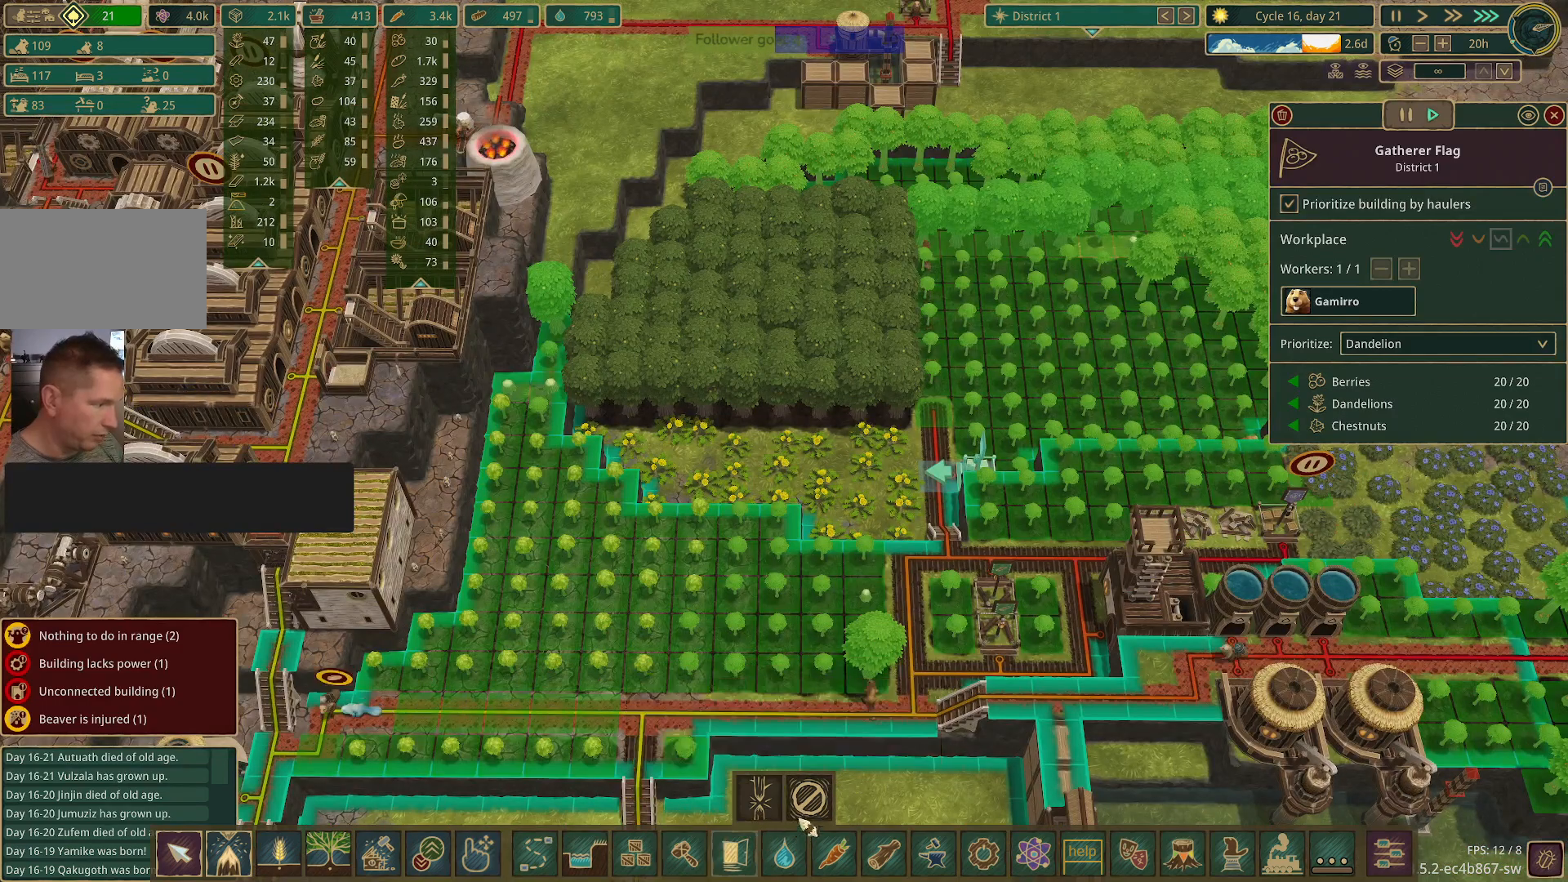
{"keys": [], "mouse": [], "events": []}
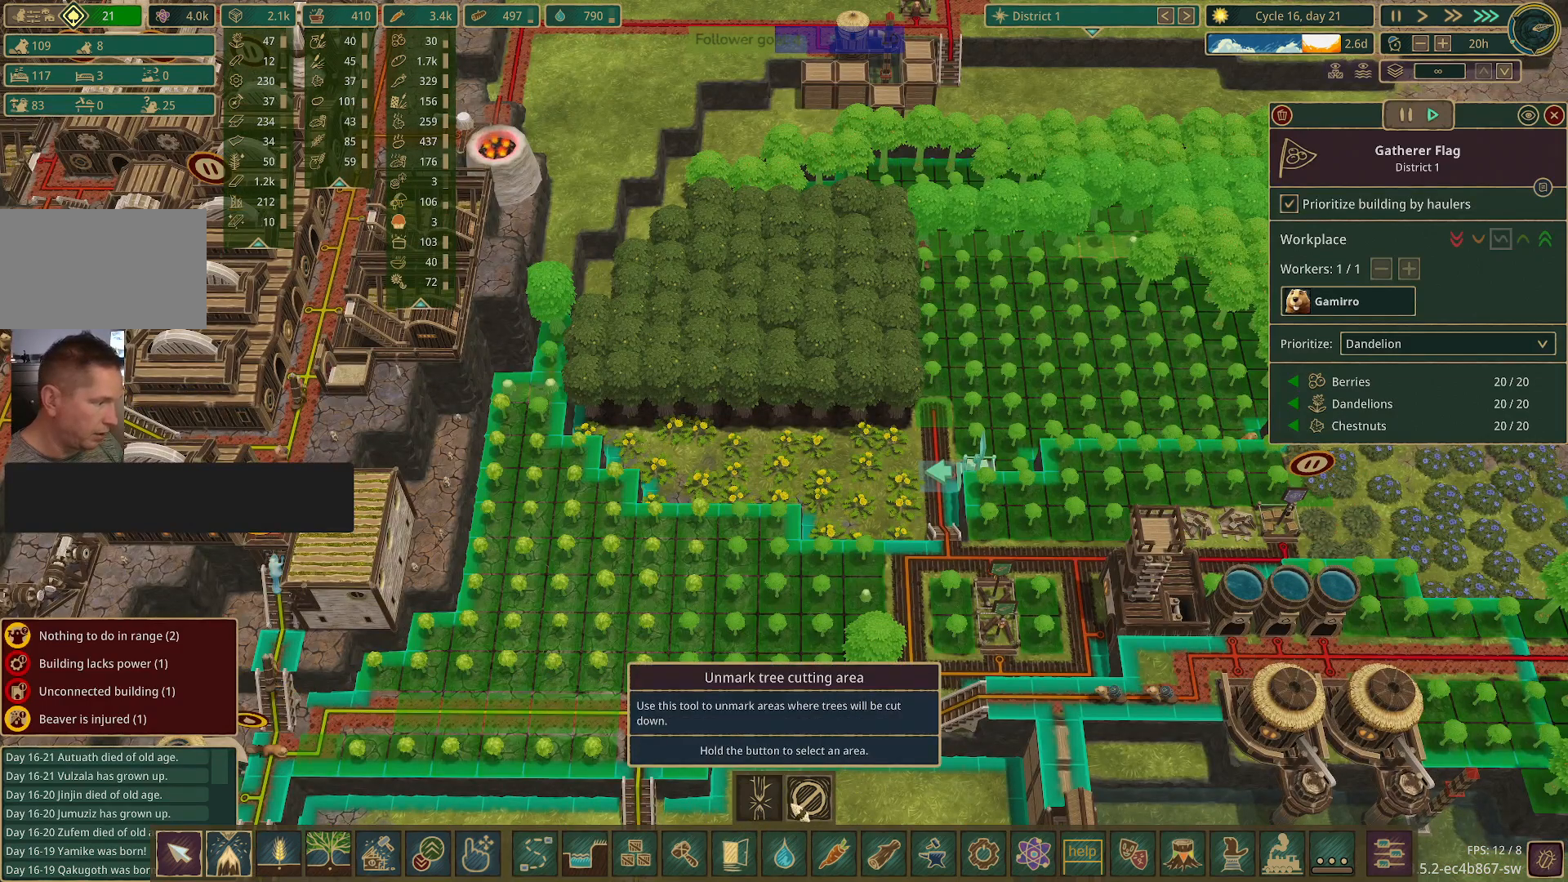
{"keys": [], "mouse": [], "events": [[317, "mouse_left", "down"], [400, "mouse_left", "up"]]}
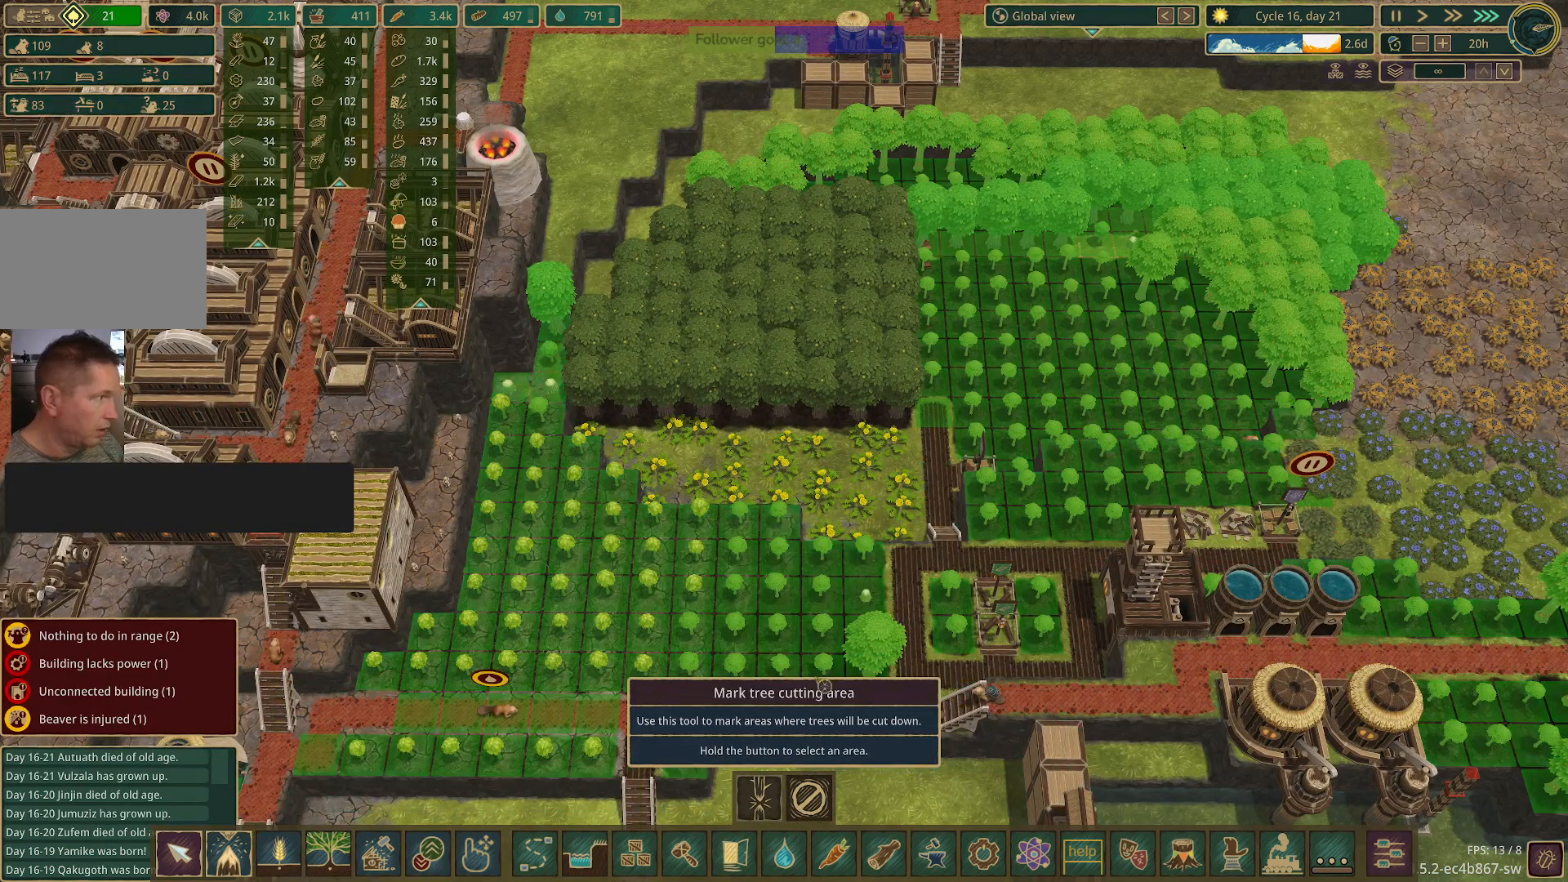
{"keys": [], "mouse": [], "events": []}
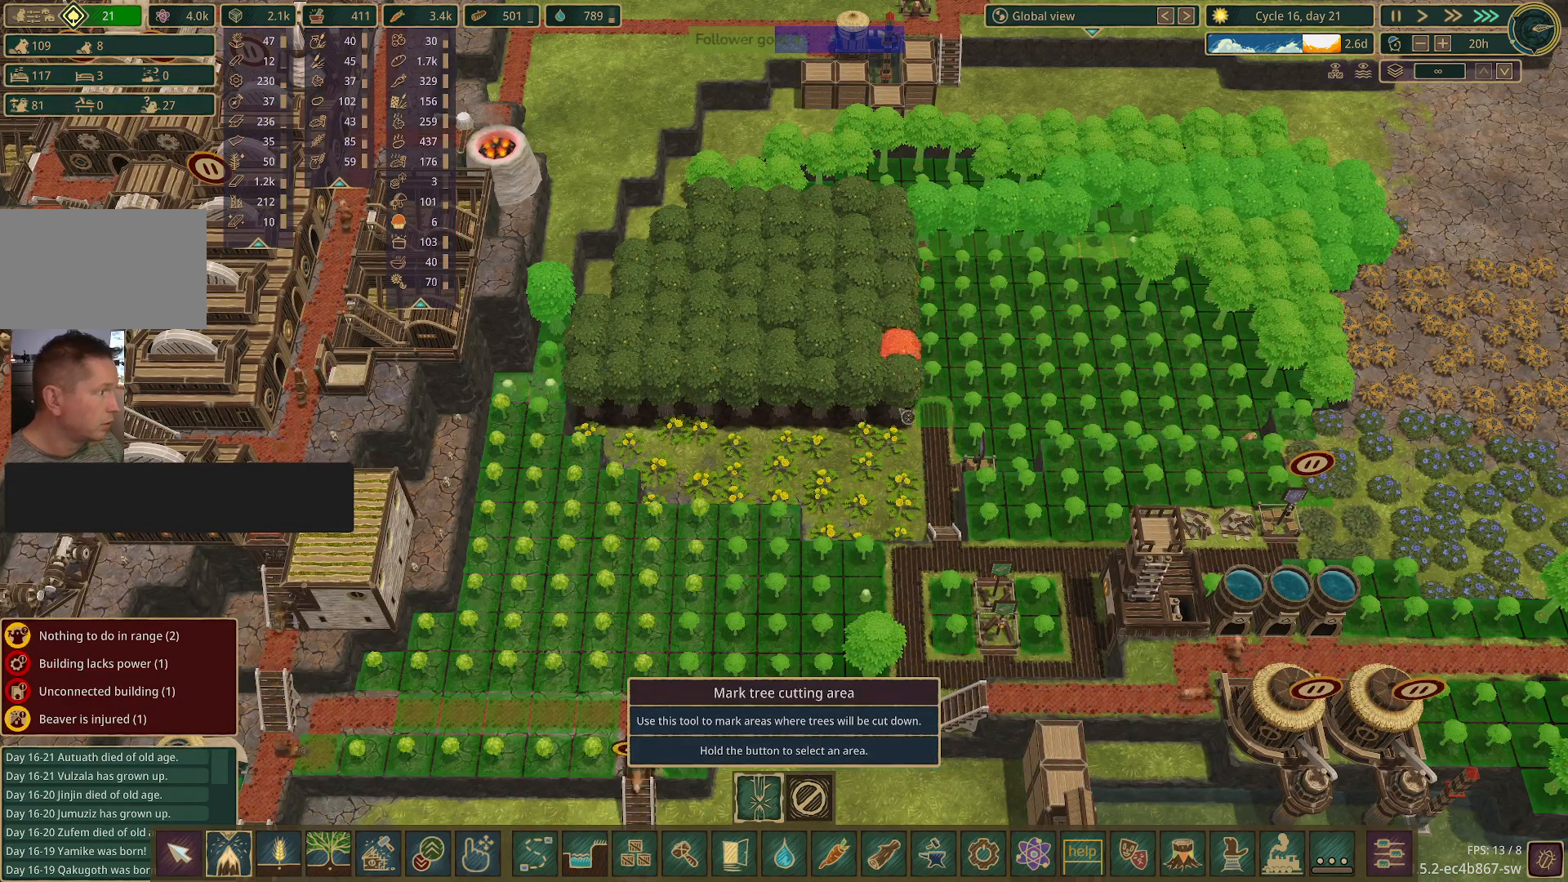
{"keys": [], "mouse": [], "events": []}
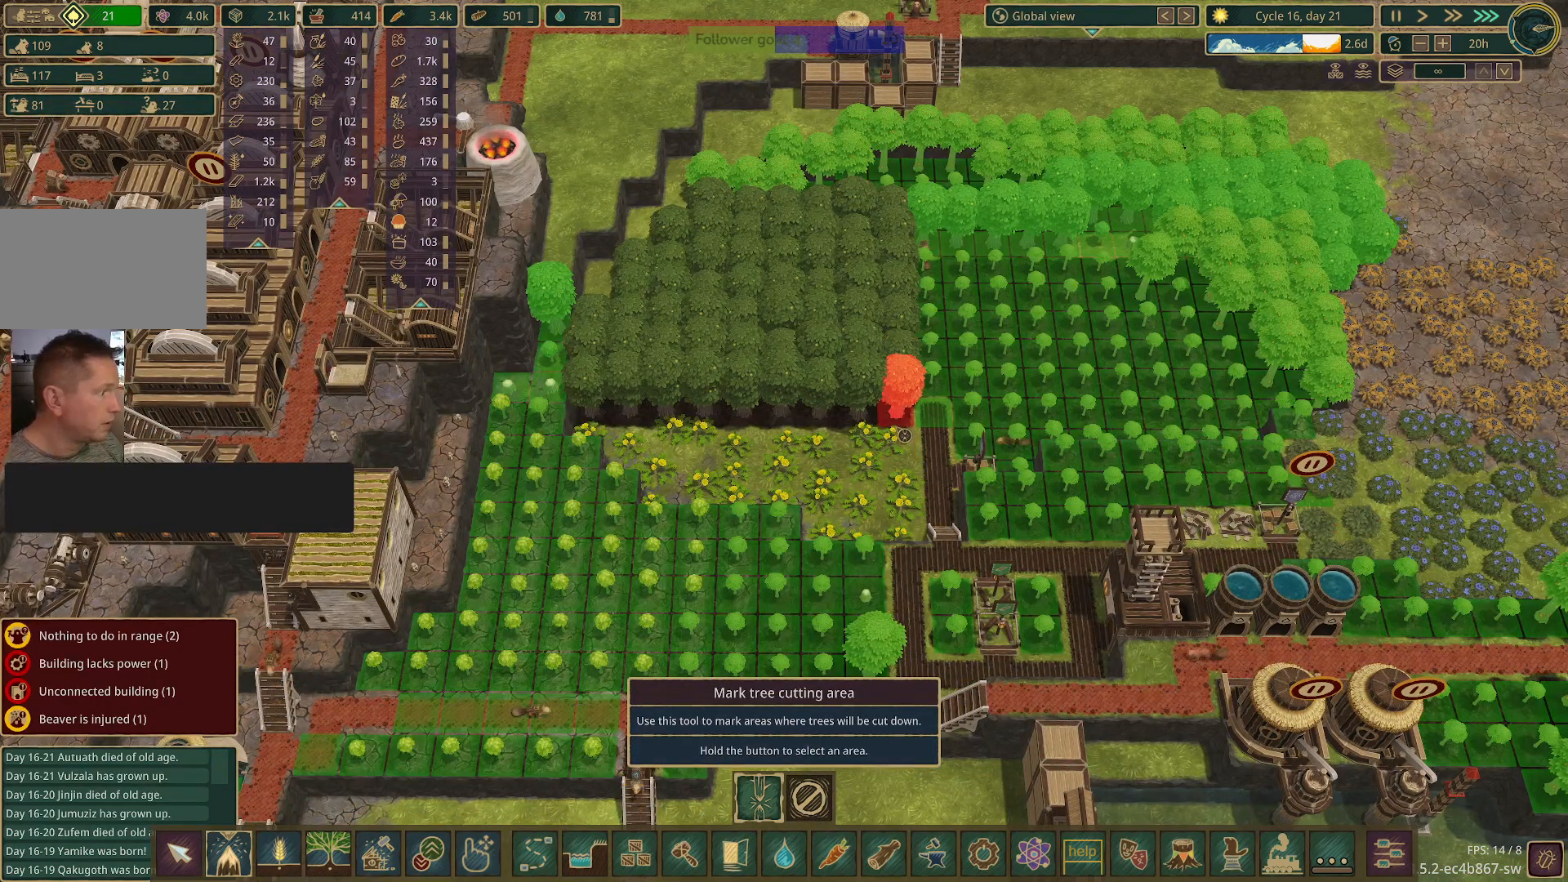
{"keys": [], "mouse": ["left"], "events": [[117, "mouse_left", "down"]]}
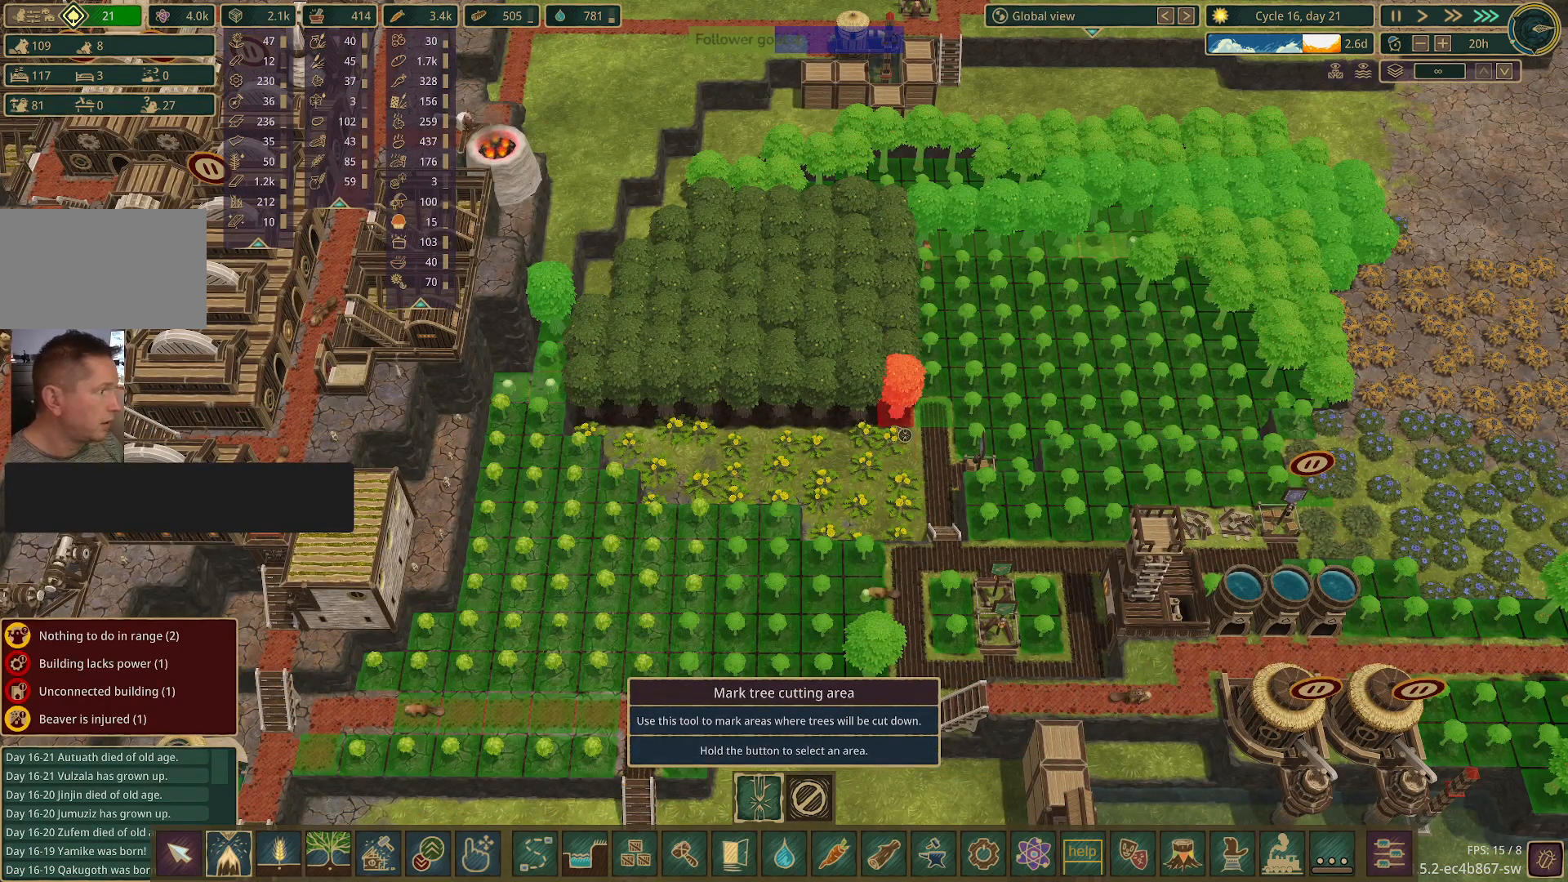
{"keys": [], "mouse": ["left"], "events": []}
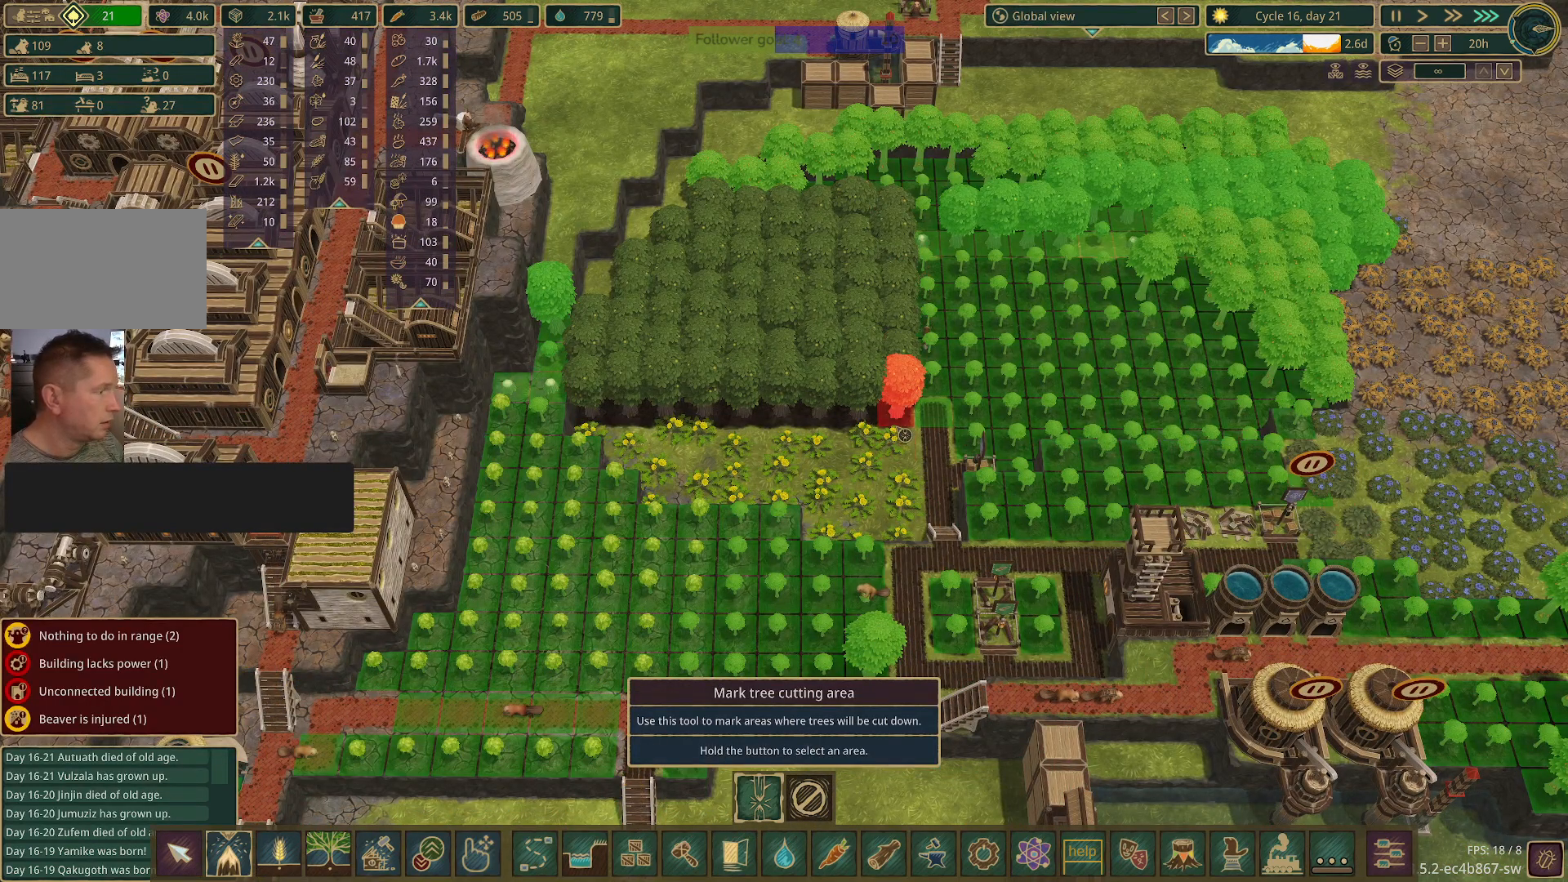
{"keys": [], "mouse": ["left"], "events": []}
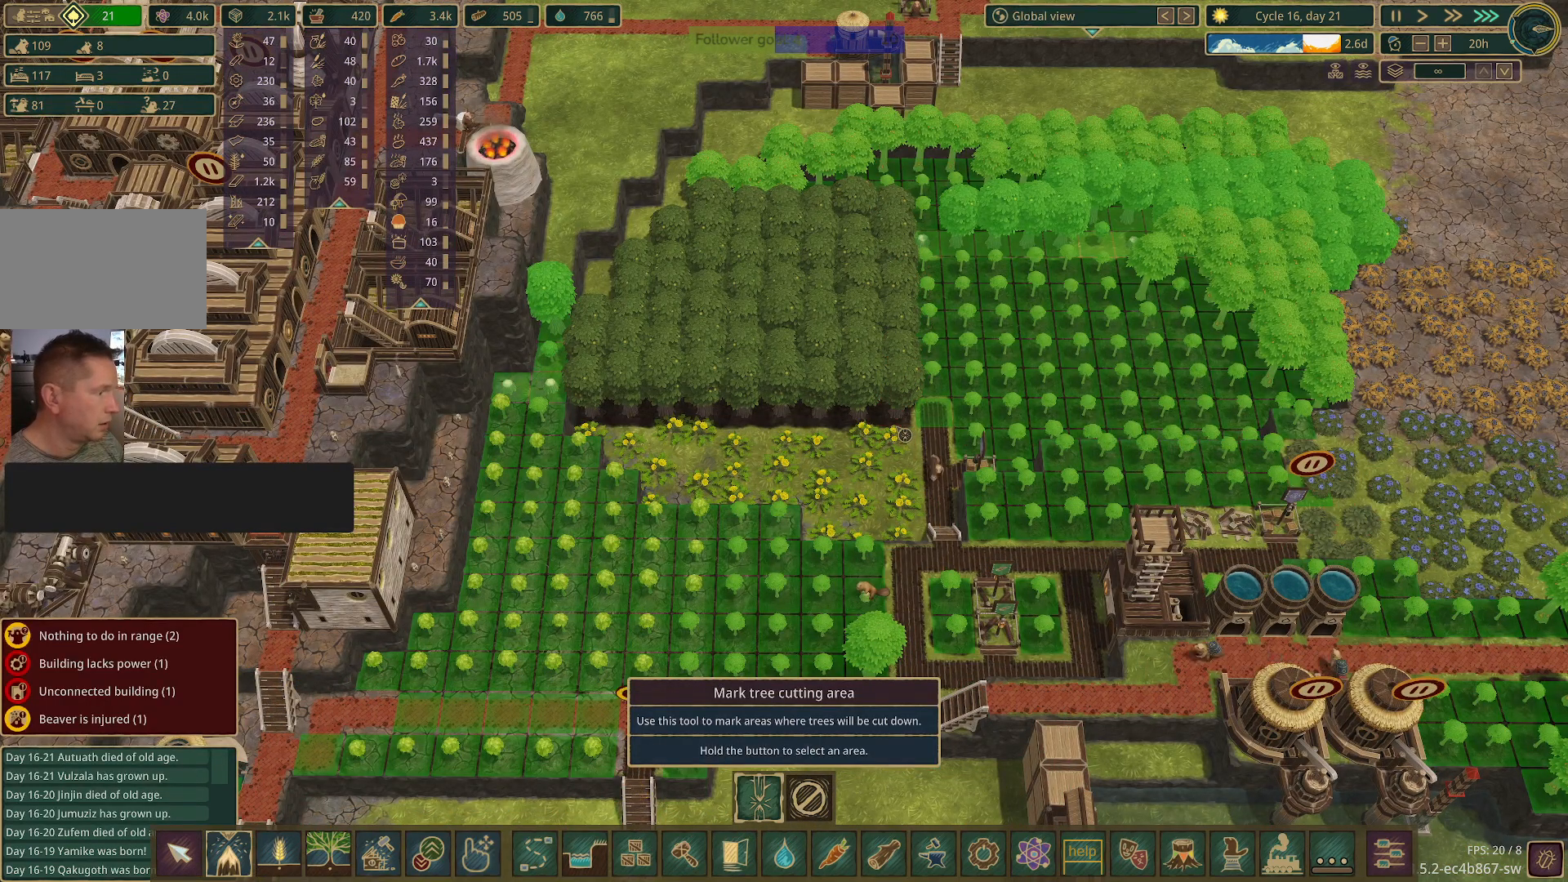
{"keys": [], "mouse": [], "events": [[467, "mouse_left", "up"]]}
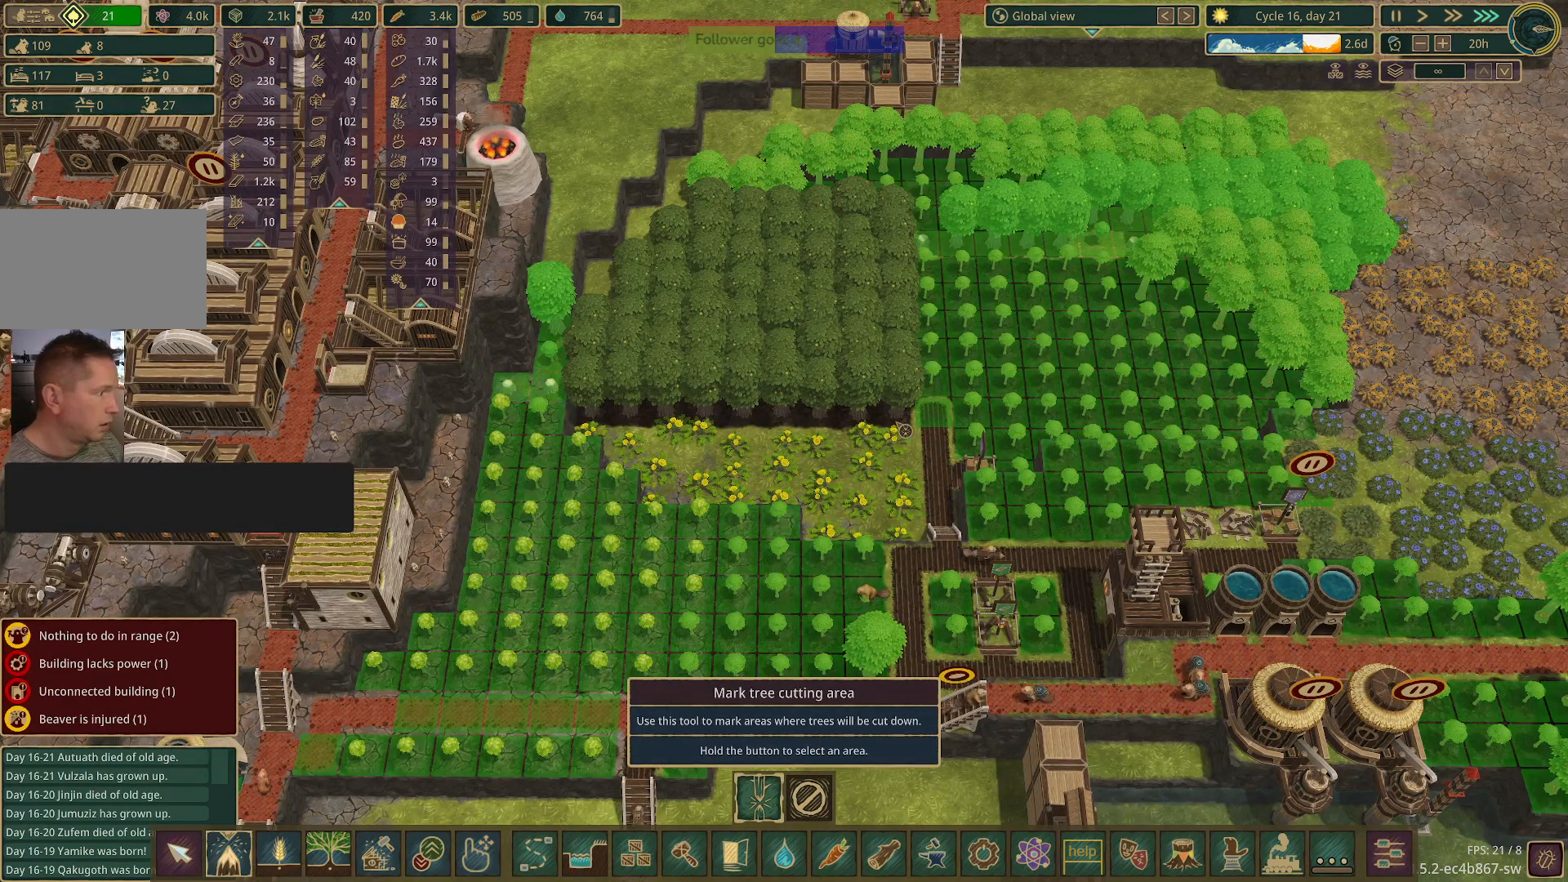
{"keys": [], "mouse": [], "events": []}
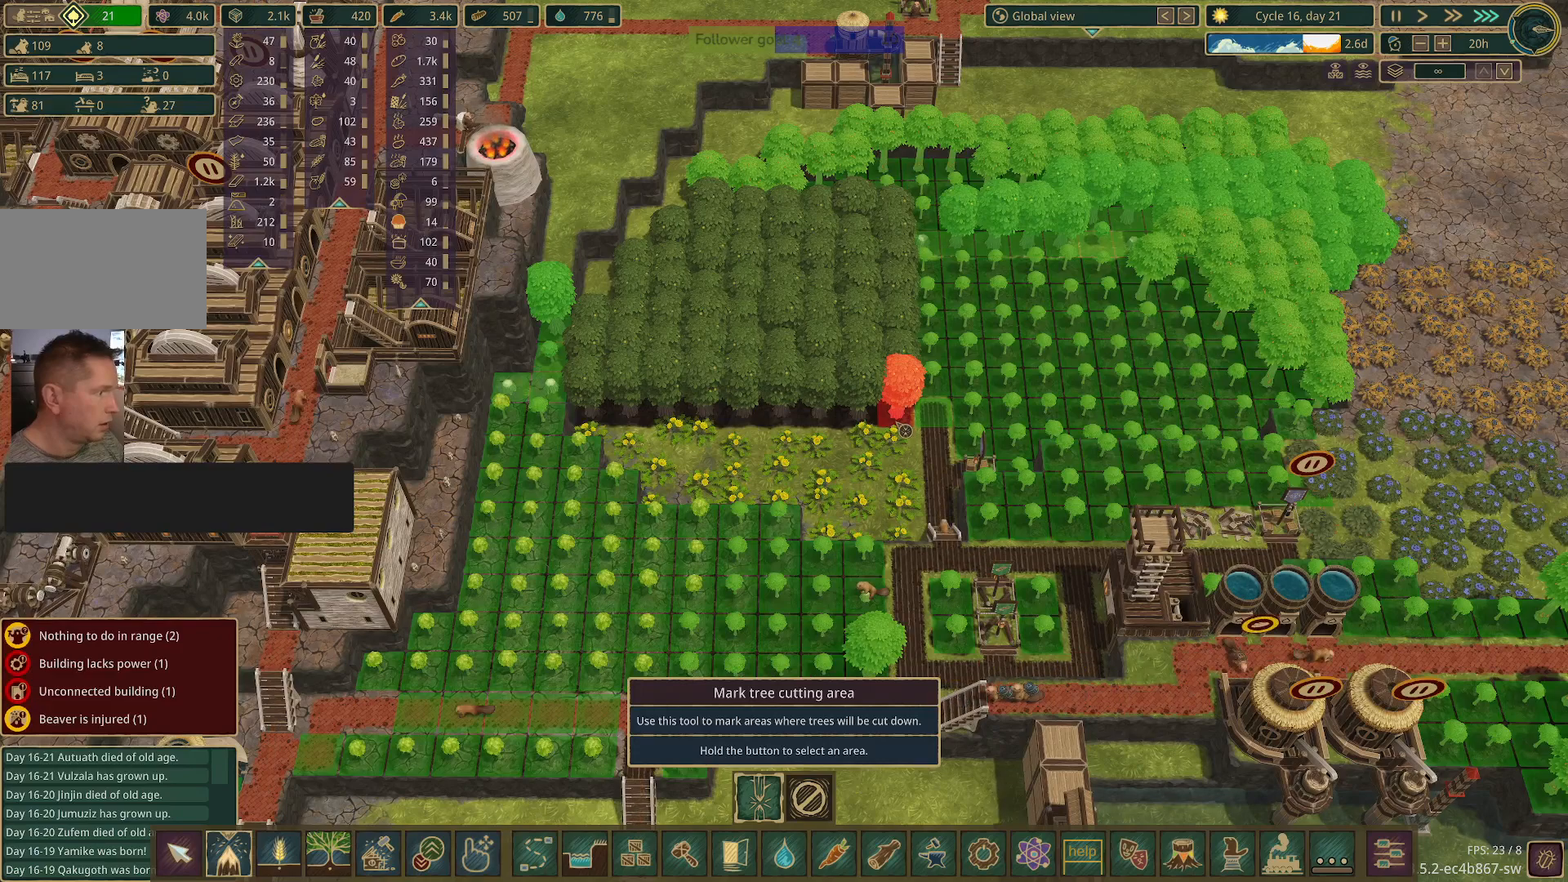
{"keys": [], "mouse": ["left"], "events": [[17, "mouse_left", "down"]]}
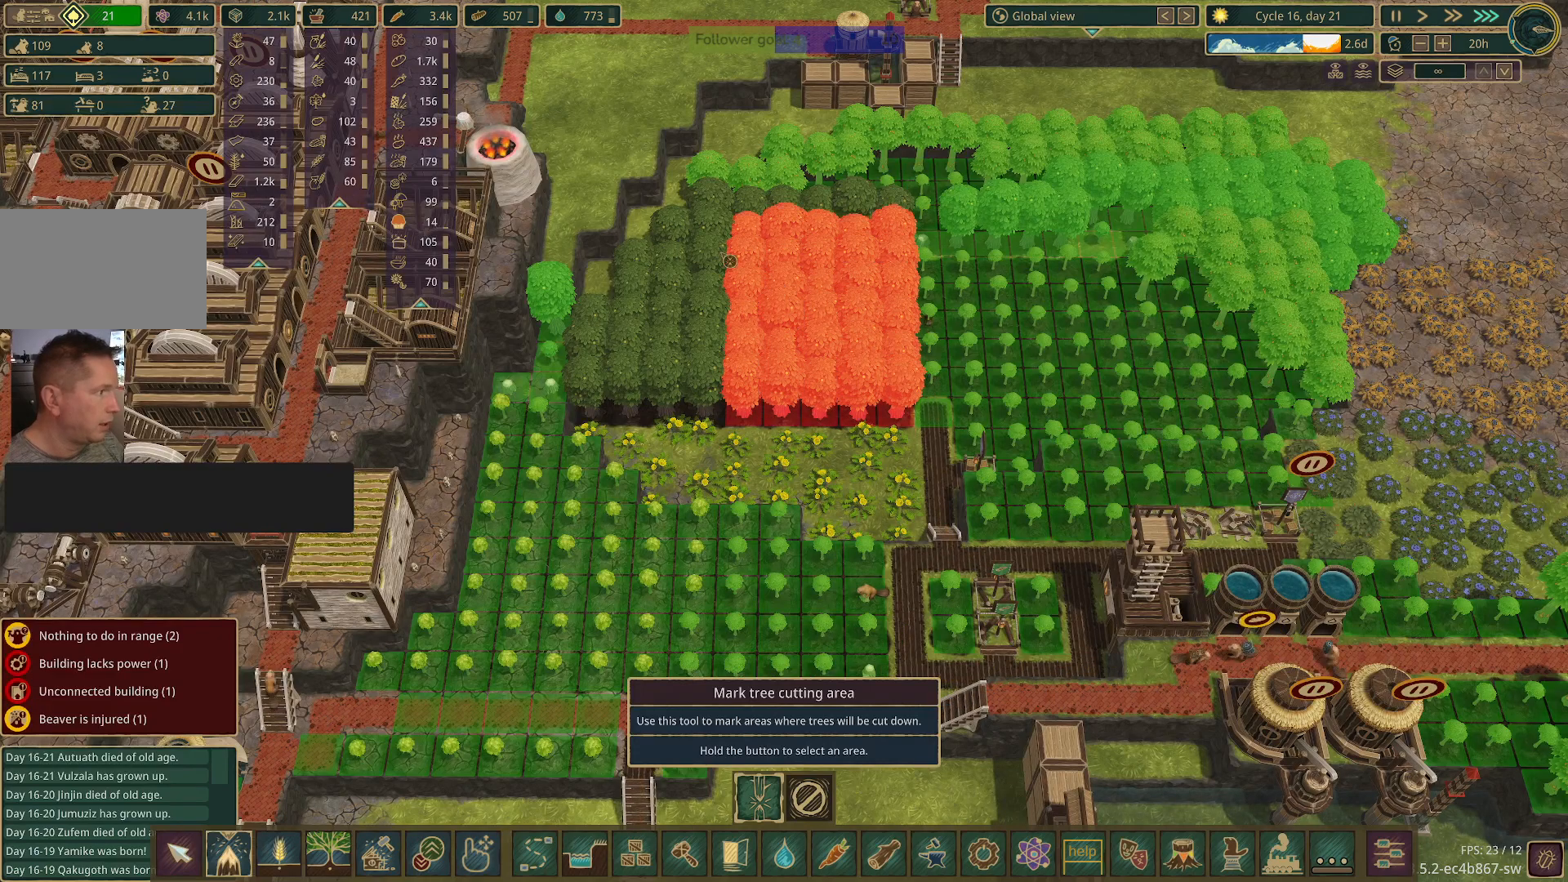
{"keys": [], "mouse": ["left"], "events": []}
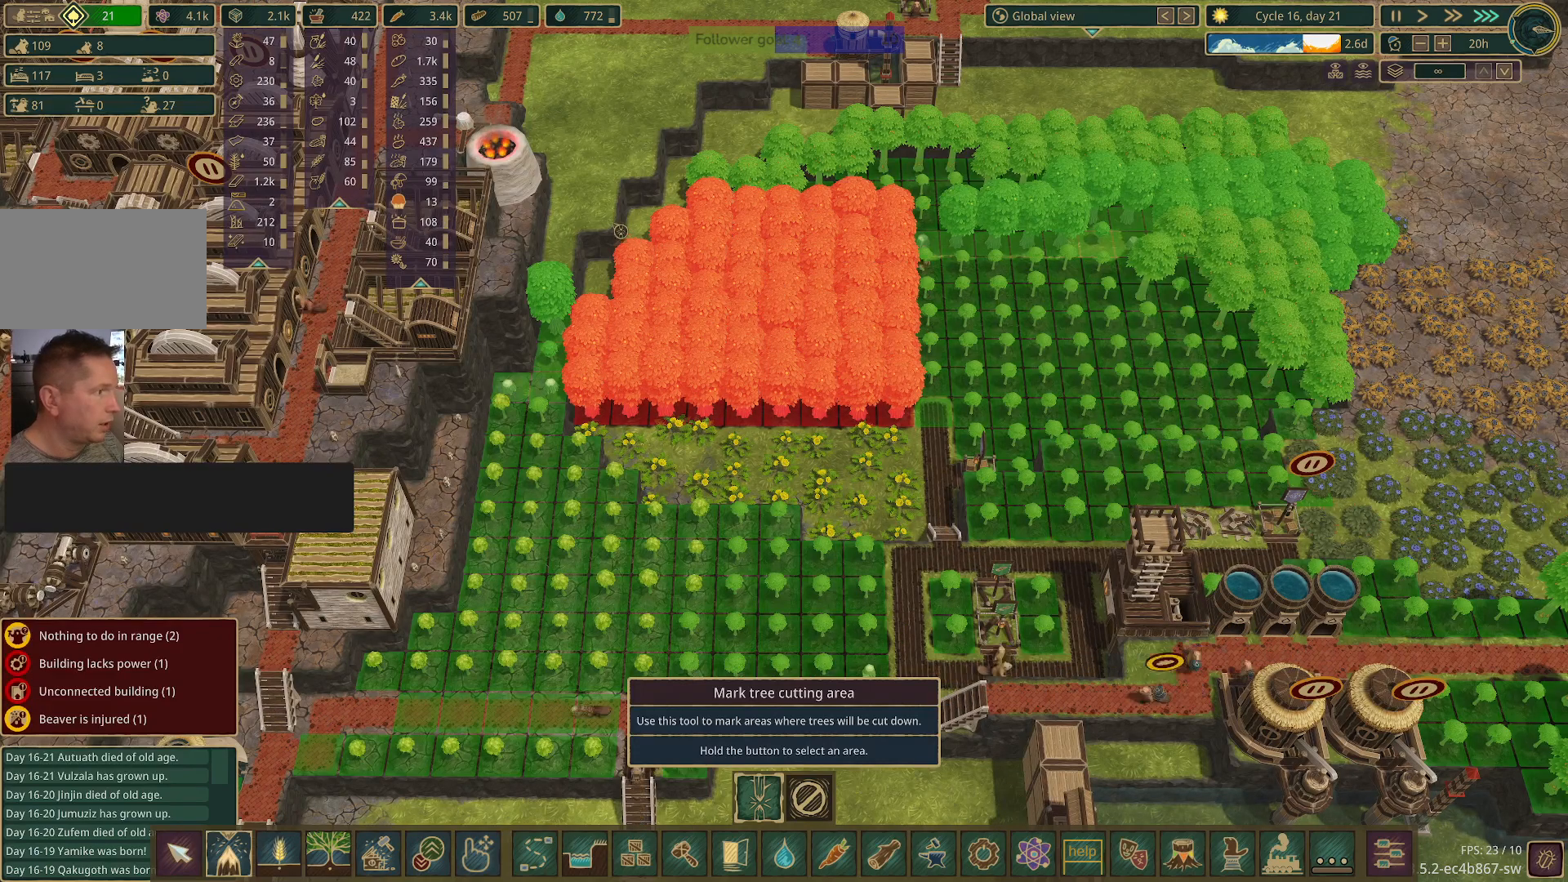
{"keys": [], "mouse": [], "events": [[183, "mouse_left", "up"]]}